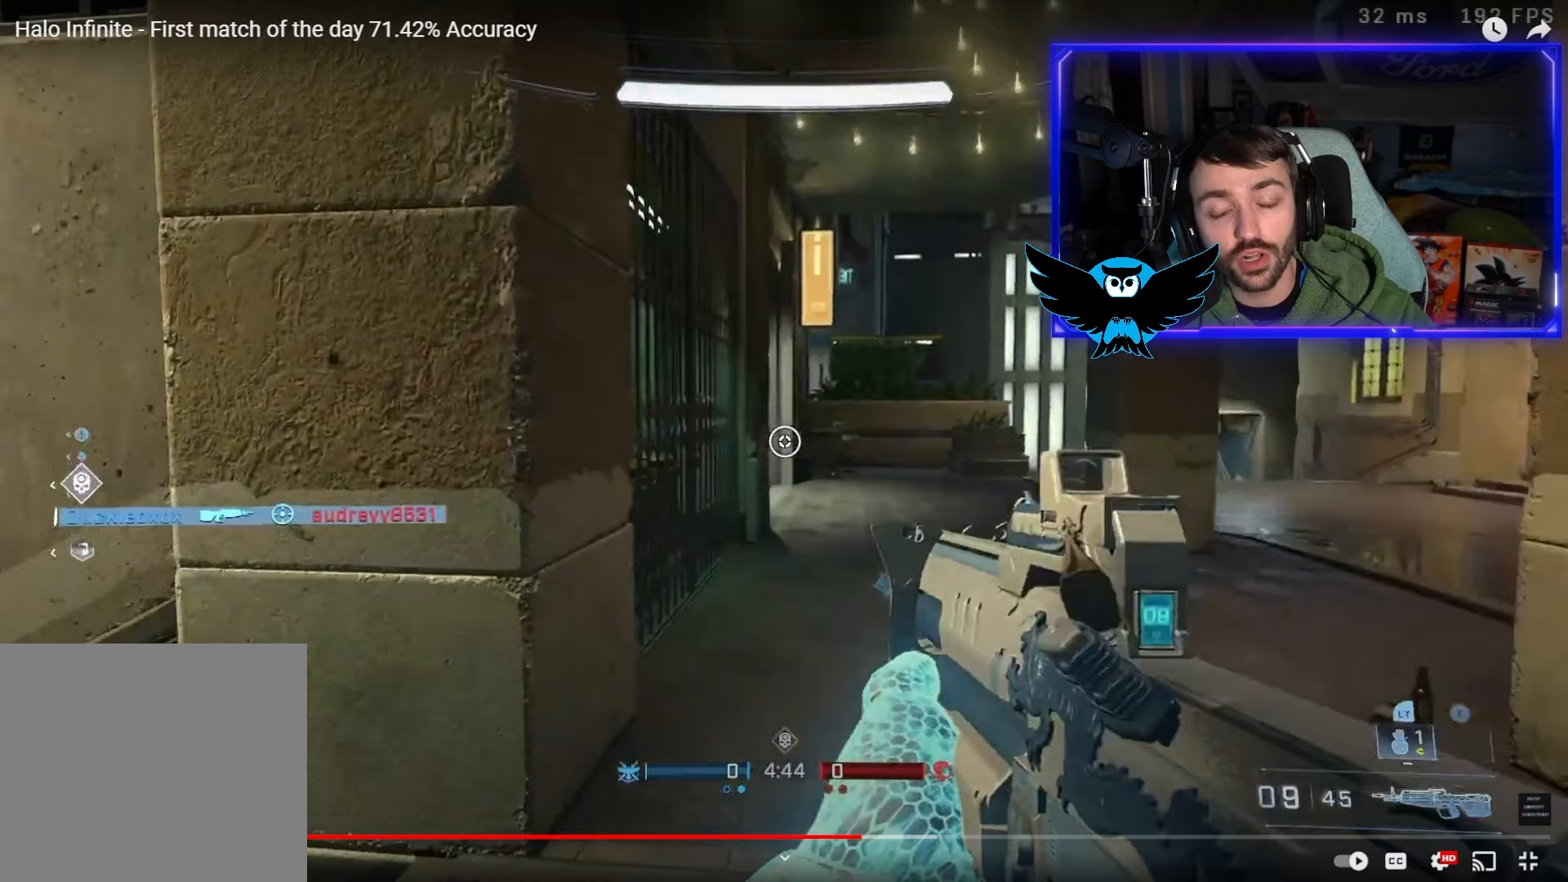
Gameplay with a controller (Xbox layout); each line is a JSON object with the inputs held at the frame after it. "events" lists button and stick changes between this image and that frame as [ms after this image, input, new state], when the widget could be followed in between.
{"buttons": [], "left_stick": "up-right", "right_stick": "up-left", "events": []}
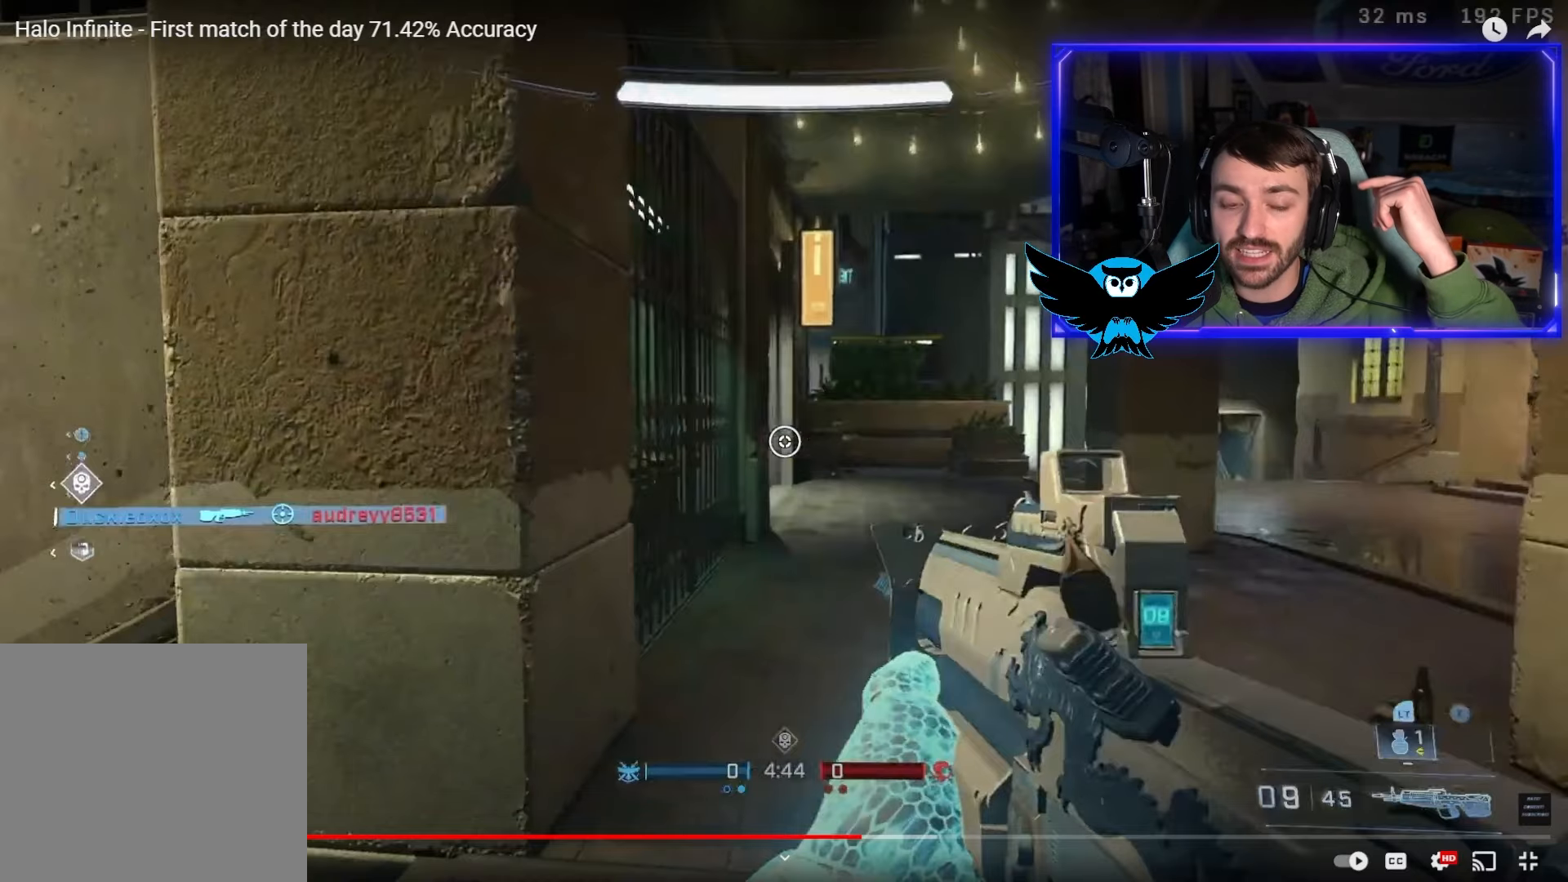
{"buttons": [], "left_stick": "up-right", "right_stick": "up-left", "events": []}
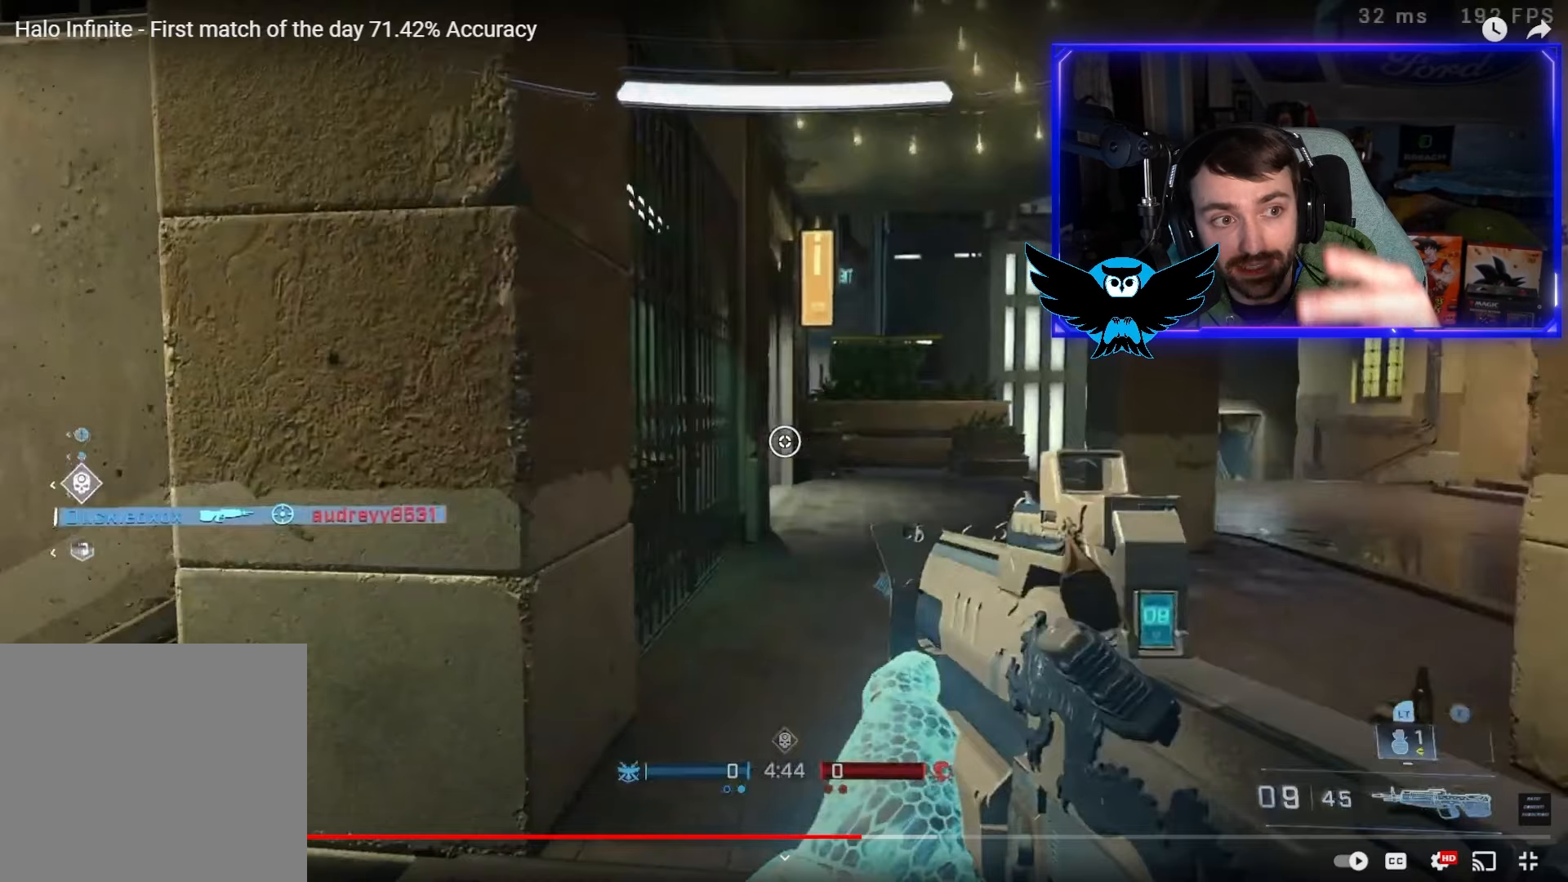
{"buttons": [], "left_stick": "up-right", "right_stick": "up-left", "events": []}
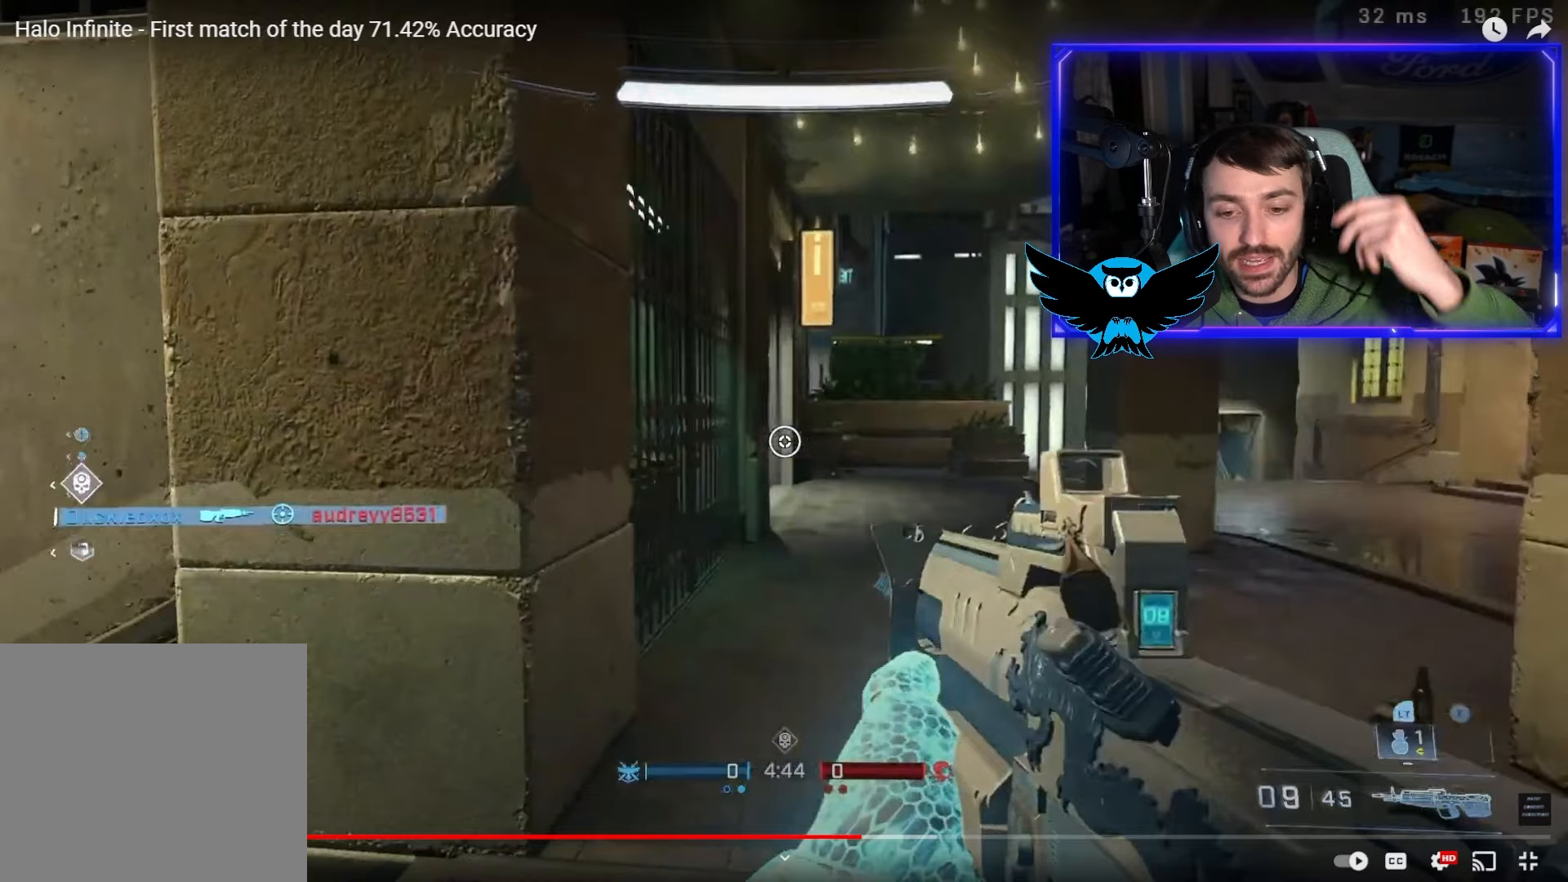
{"buttons": [], "left_stick": "up-right", "right_stick": "up-left", "events": []}
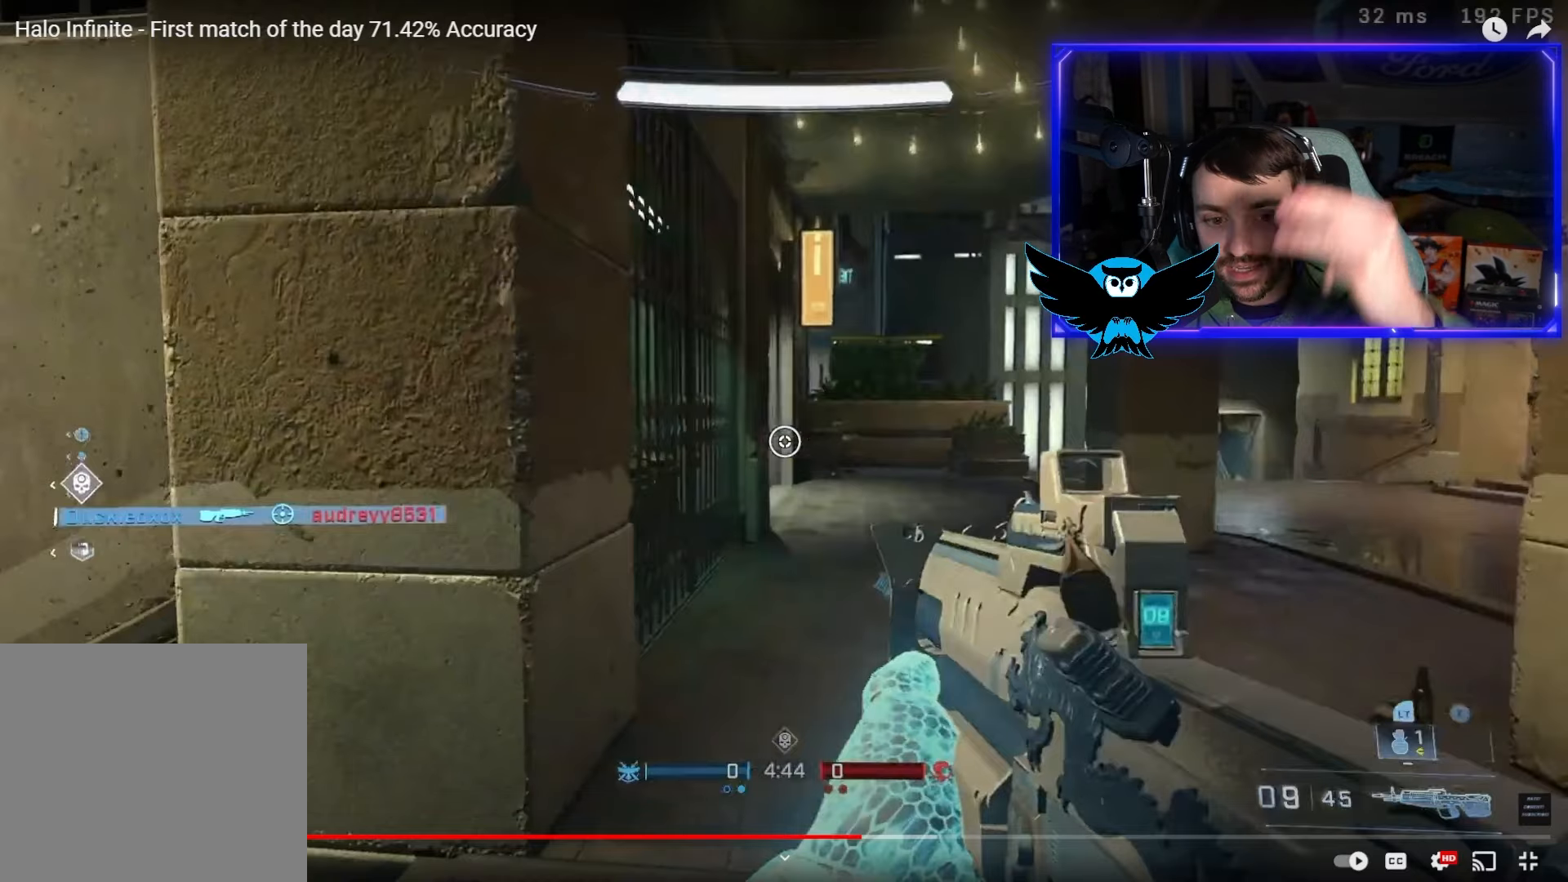
{"buttons": [], "left_stick": "up-right", "right_stick": "up-left", "events": []}
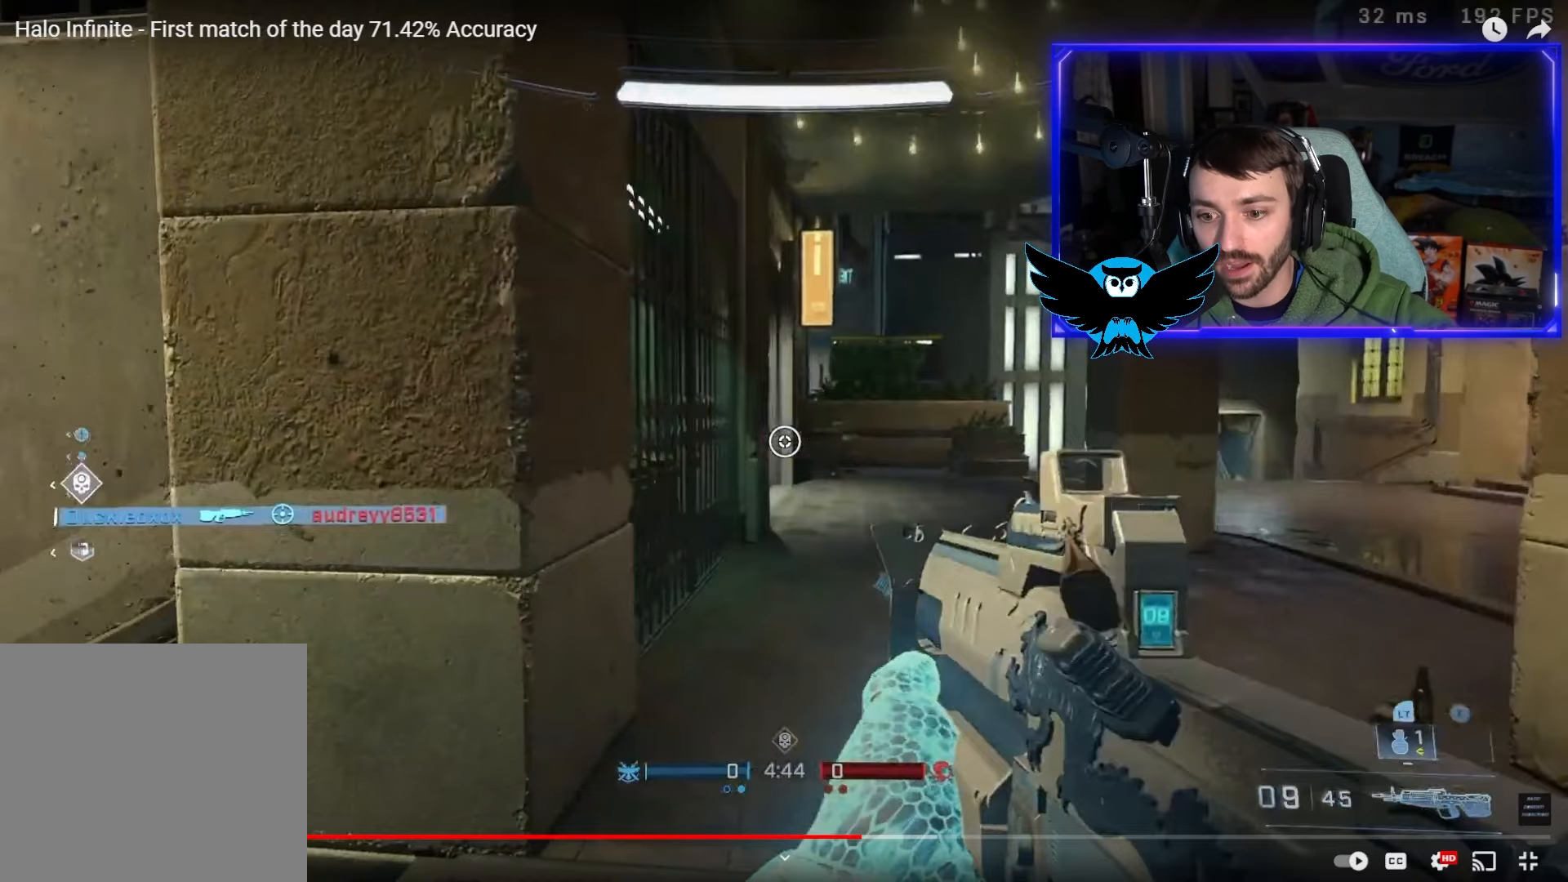
{"buttons": ["L3"], "left_stick": "up", "right_stick": "left", "events": [[83, "right_stick", "center"], [150, "A", "down"], [283, "A", "up"], [450, "left_stick", "up"], [450, "right_stick", "left"], [483, "L3", "down"]]}
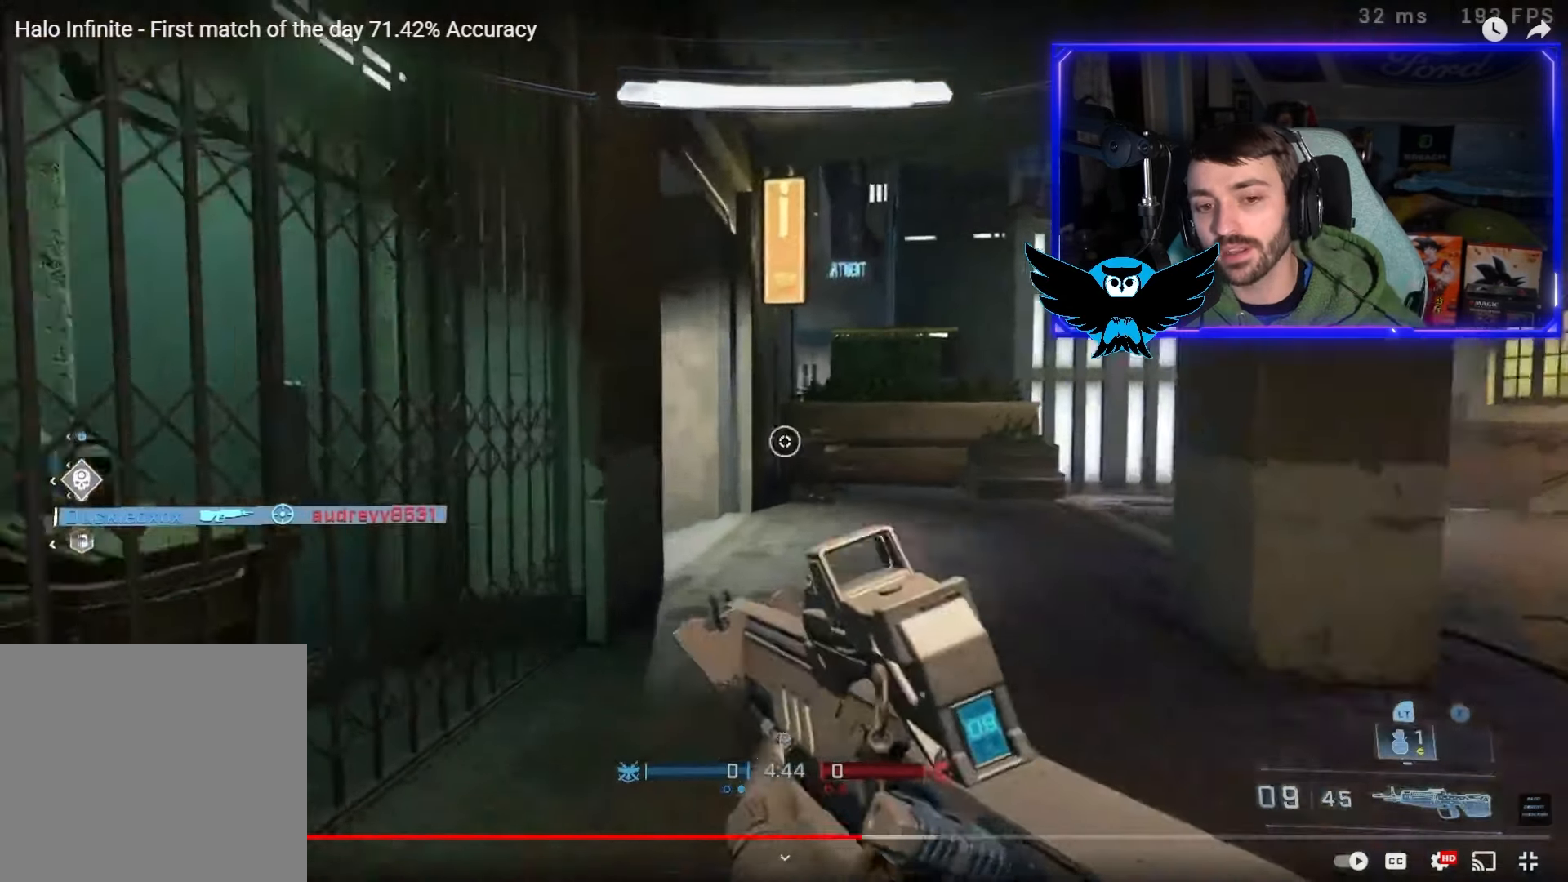
{"buttons": [], "left_stick": "up-right", "right_stick": "left", "events": [[83, "left_stick", "up-right"], [150, "L3", "up"]]}
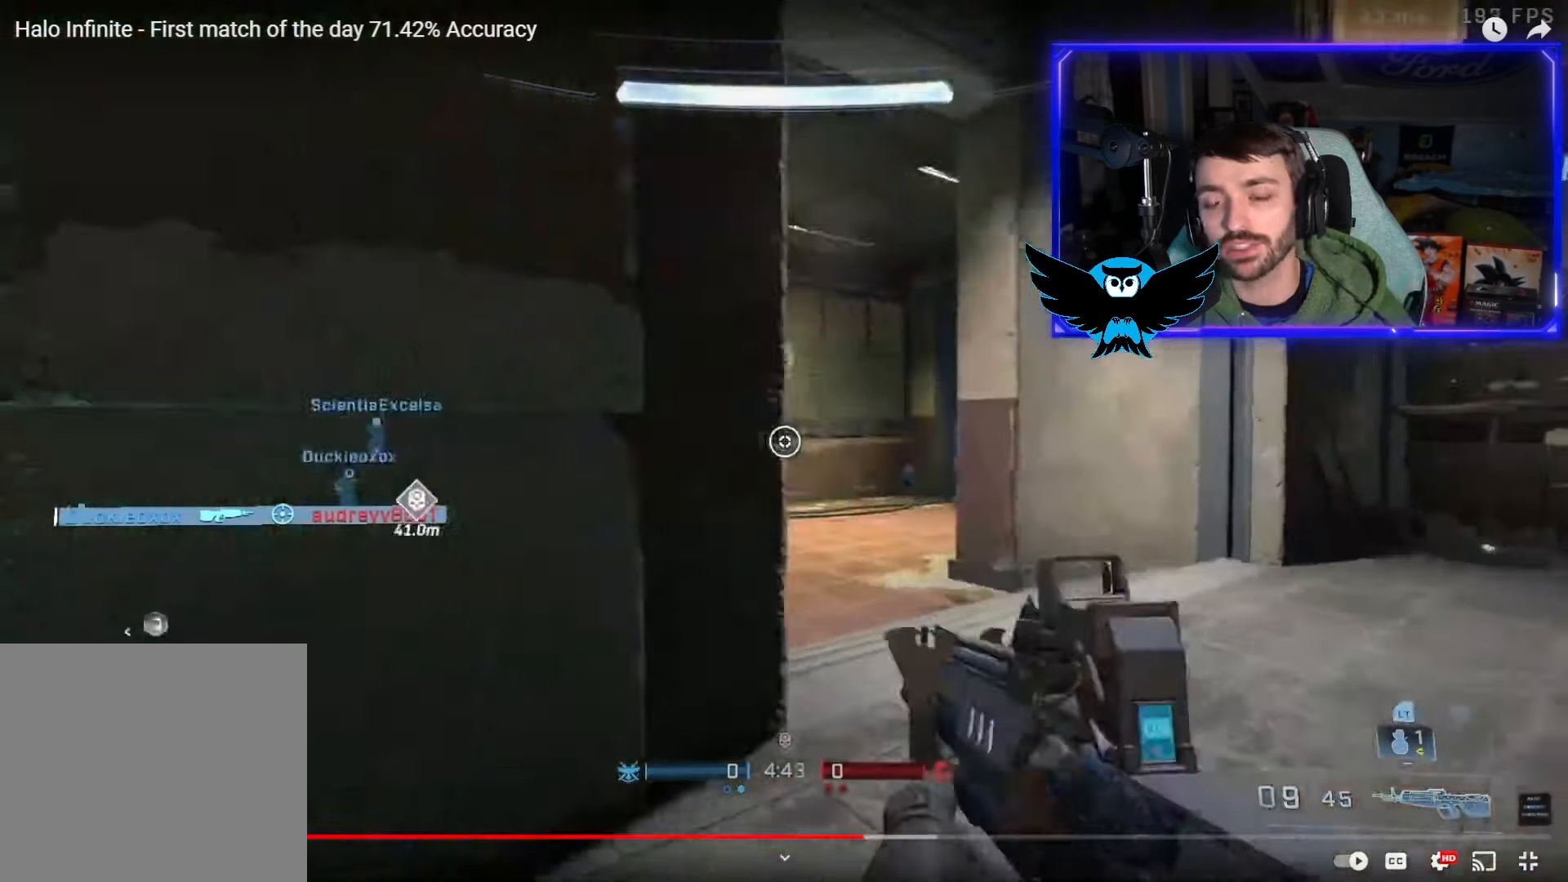
{"buttons": [], "left_stick": "up-left", "right_stick": "right", "events": [[383, "right_stick", "center"], [450, "right_stick", "right"], [483, "left_stick", "up-left"]]}
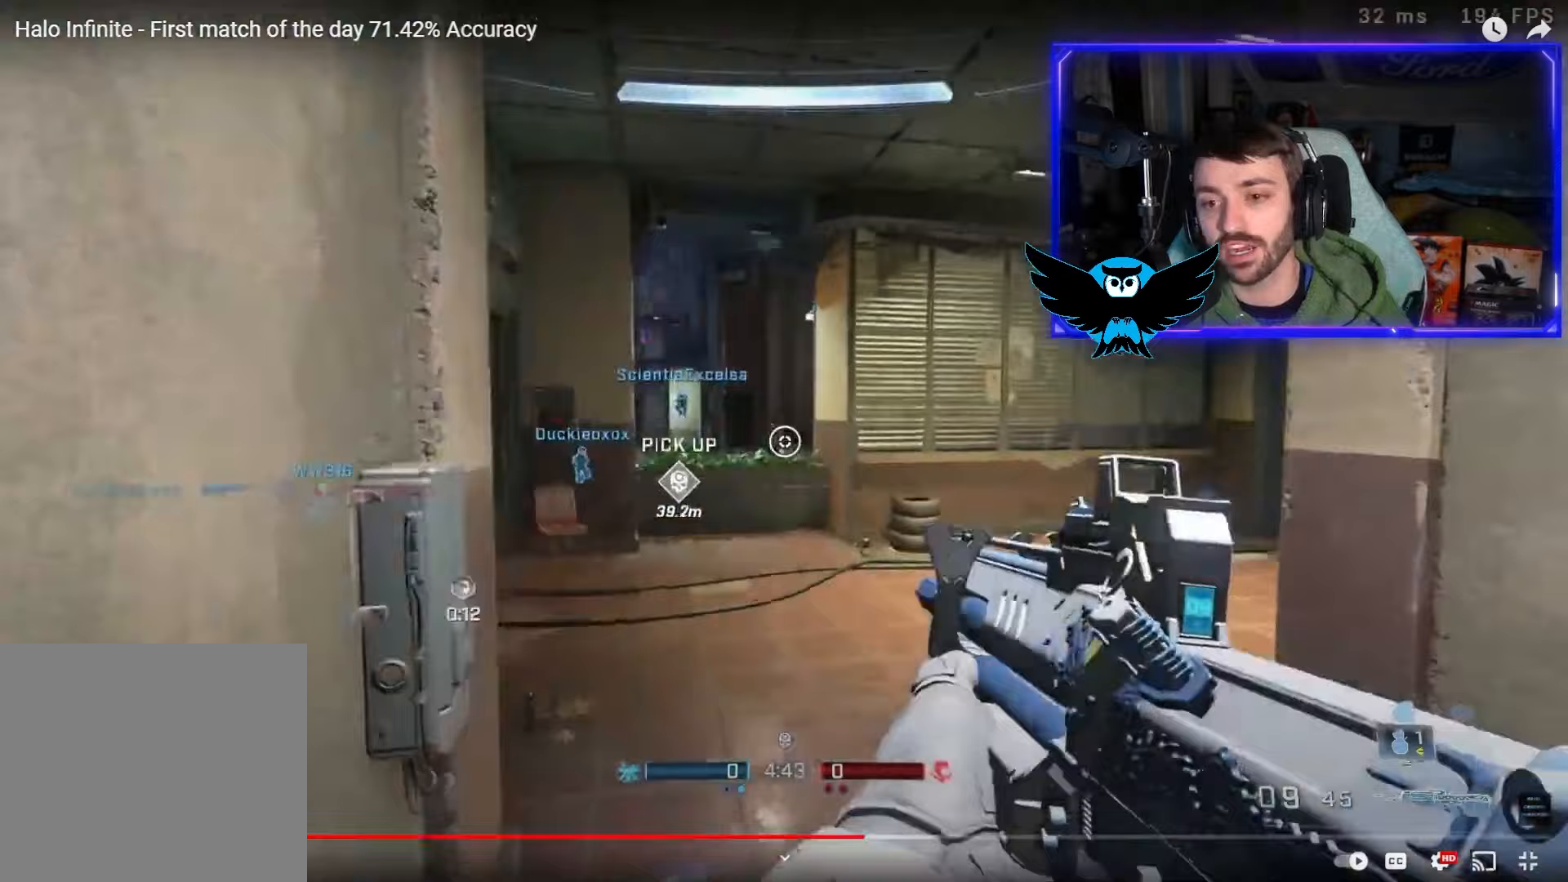
{"buttons": [], "left_stick": "up-left", "right_stick": "center", "events": [[383, "right_stick", "center"]]}
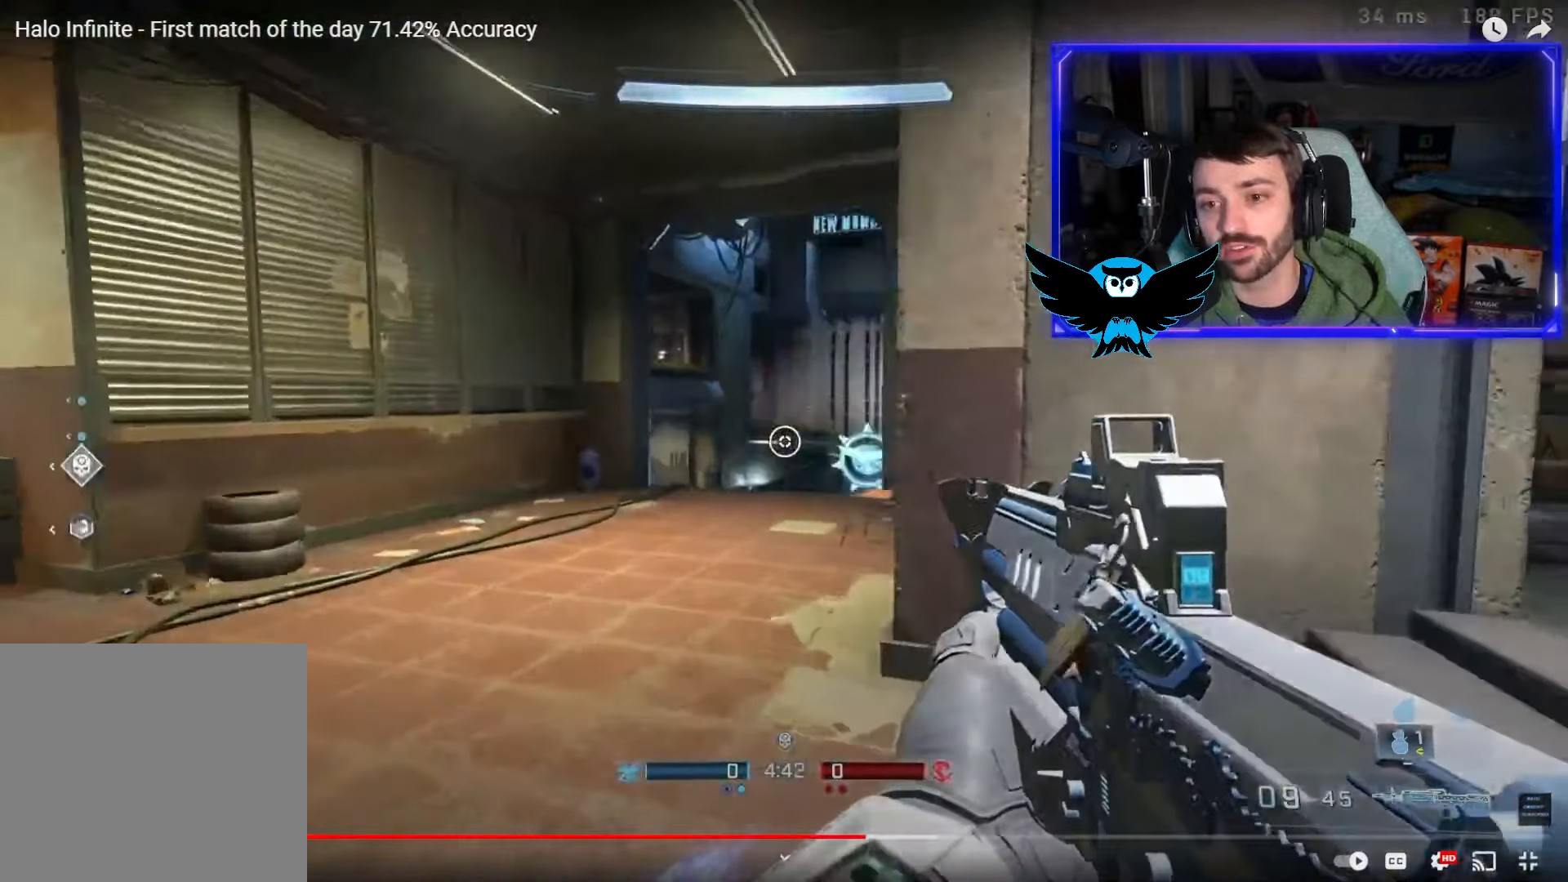
{"buttons": [], "left_stick": "up", "right_stick": "down", "events": [[150, "left_stick", "up"], [433, "right_stick", "down"]]}
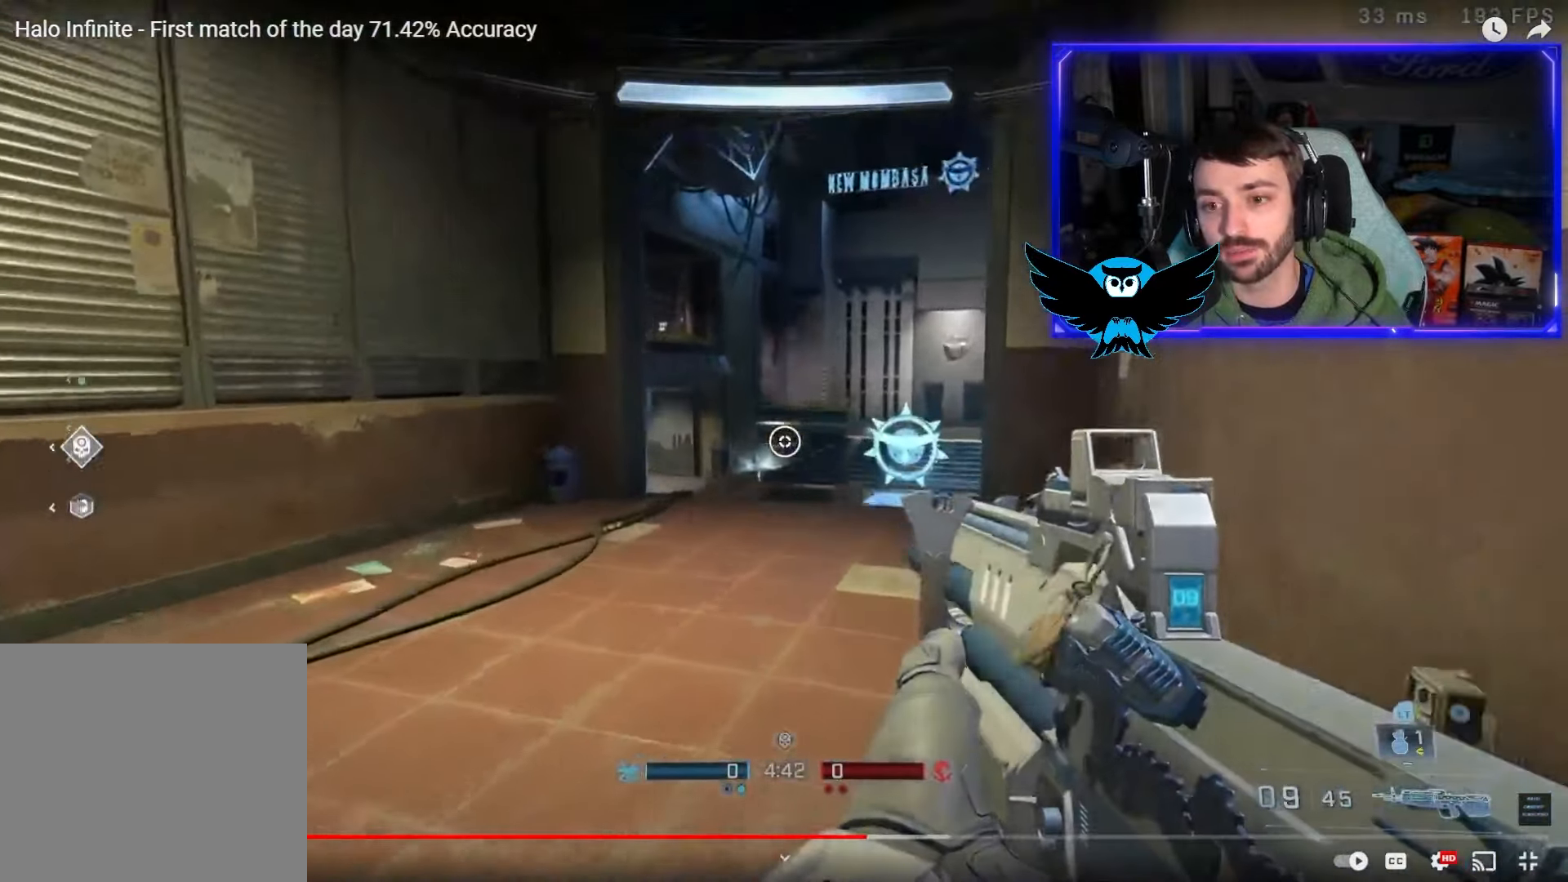
{"buttons": [], "left_stick": "up-right", "right_stick": "left", "events": [[283, "left_stick", "up-right"], [317, "right_stick", "left"]]}
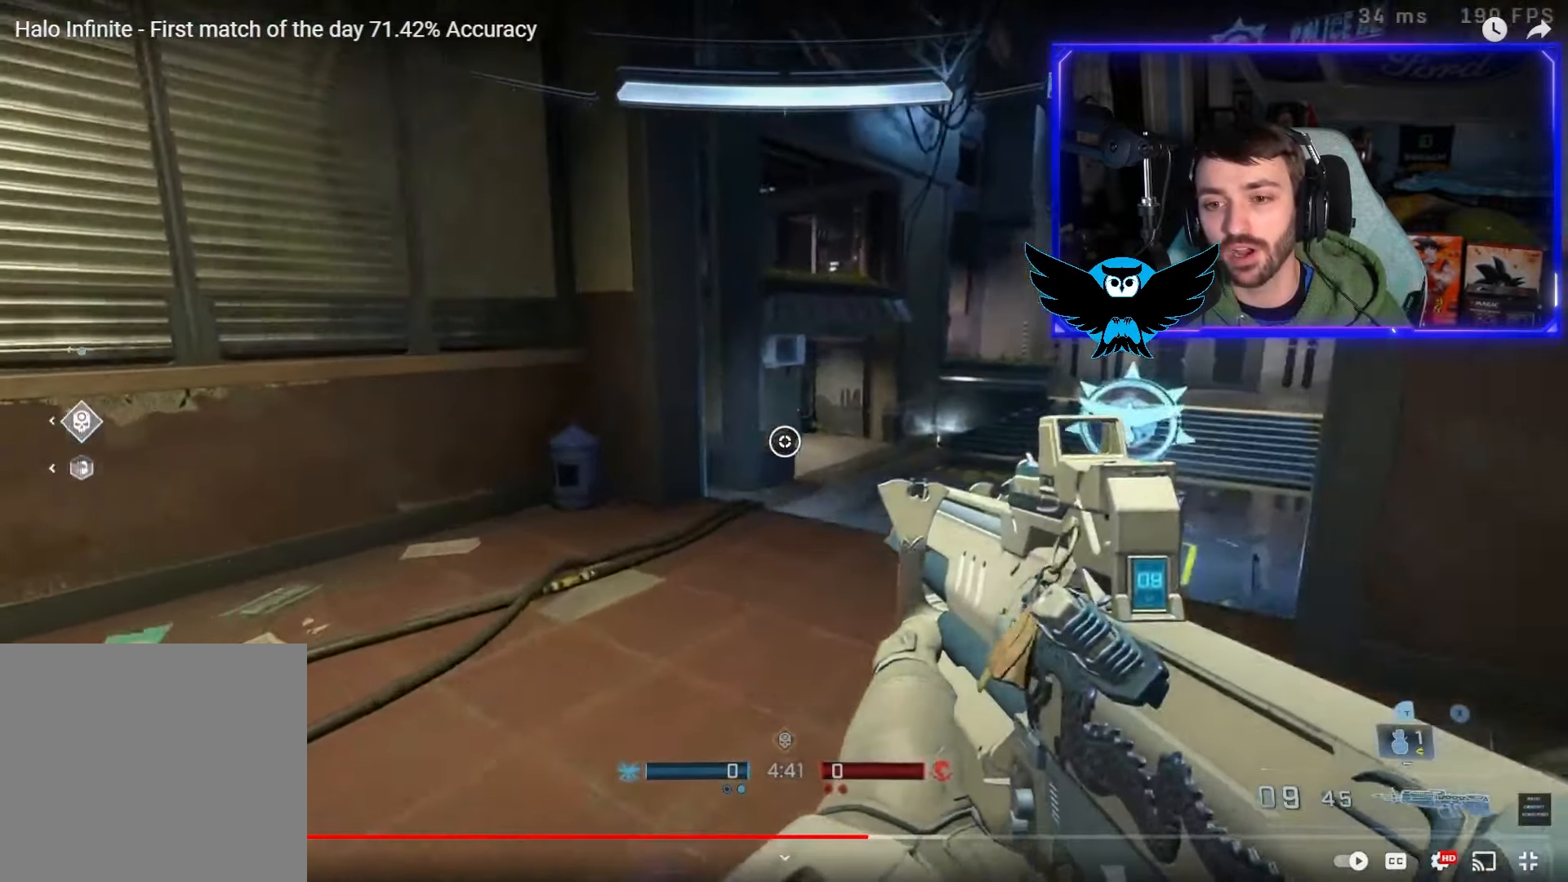
{"buttons": [], "left_stick": "up-right", "right_stick": "left", "events": [[217, "right_stick", "center"], [433, "right_stick", "left"]]}
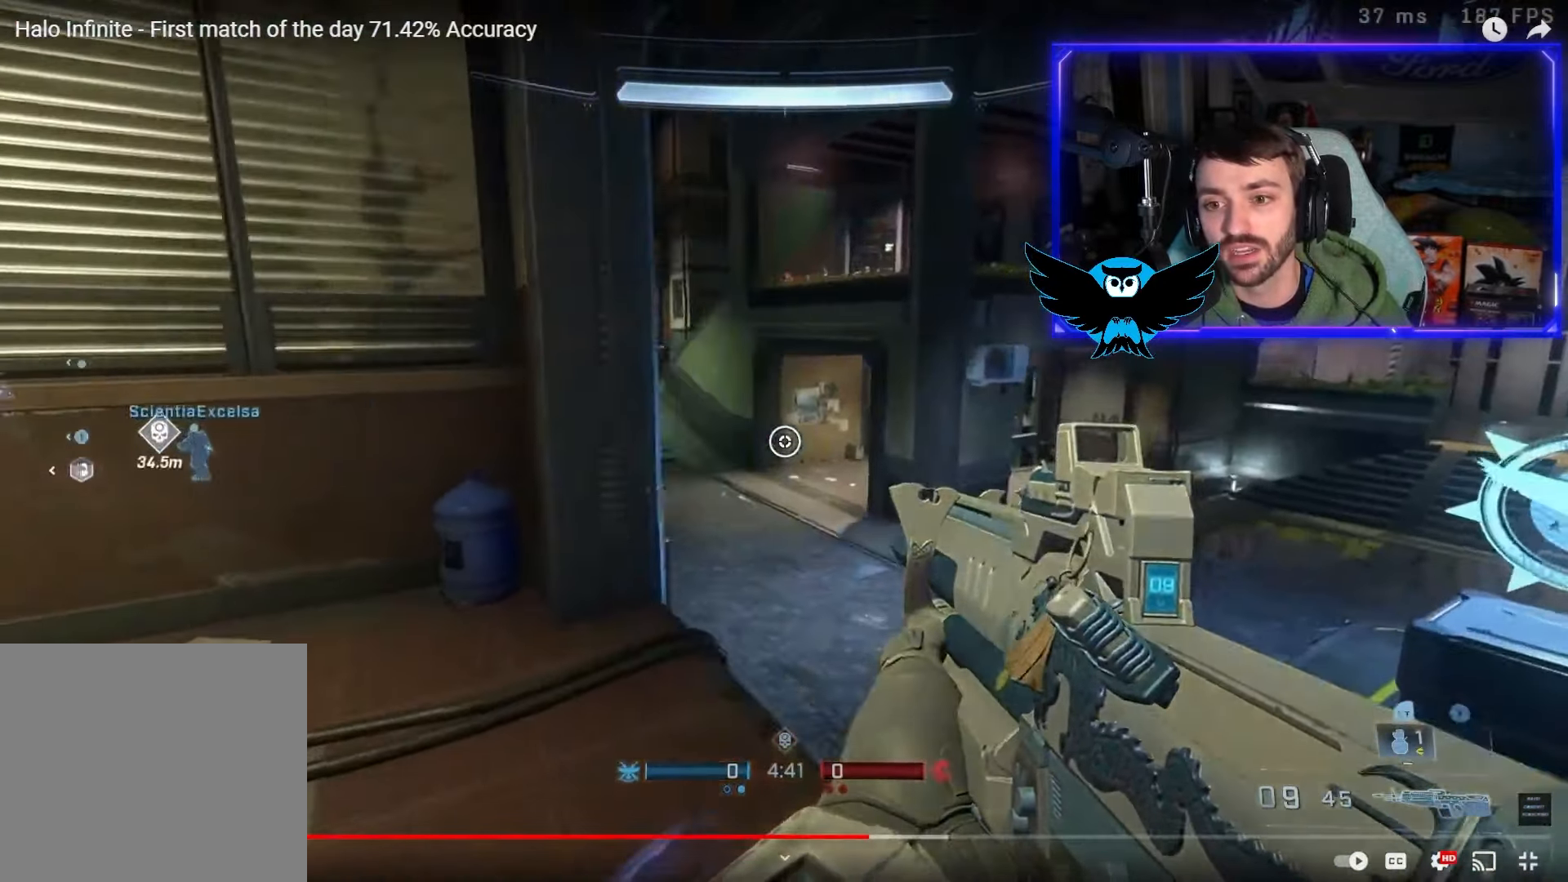
{"buttons": [], "left_stick": "center", "right_stick": "center", "events": [[150, "left_stick", "center"], [217, "right_stick", "up-right"], [283, "left_stick", "left"], [317, "right_stick", "up"], [450, "left_stick", "center"], [450, "right_stick", "center"]]}
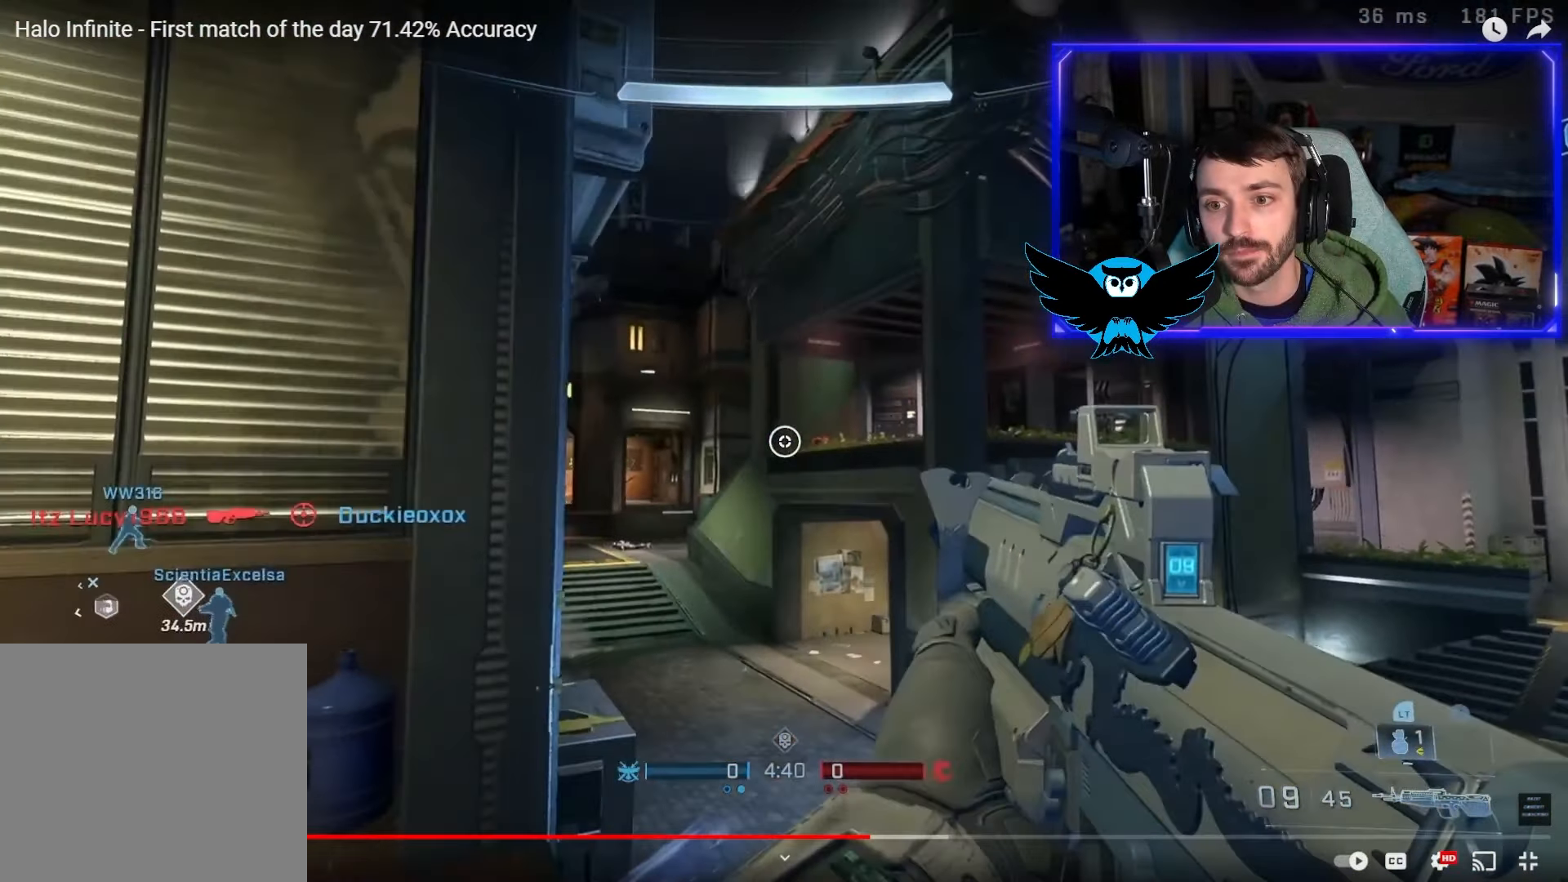
{"buttons": [], "left_stick": "center", "right_stick": "up-right", "events": [[17, "right_stick", "up-right"], [100, "right_stick", "right"], [150, "DPAD_UP", "down"], [250, "R3", "down"], [283, "DPAD_UP", "up"], [350, "R3", "up"], [367, "right_stick", "up-right"]]}
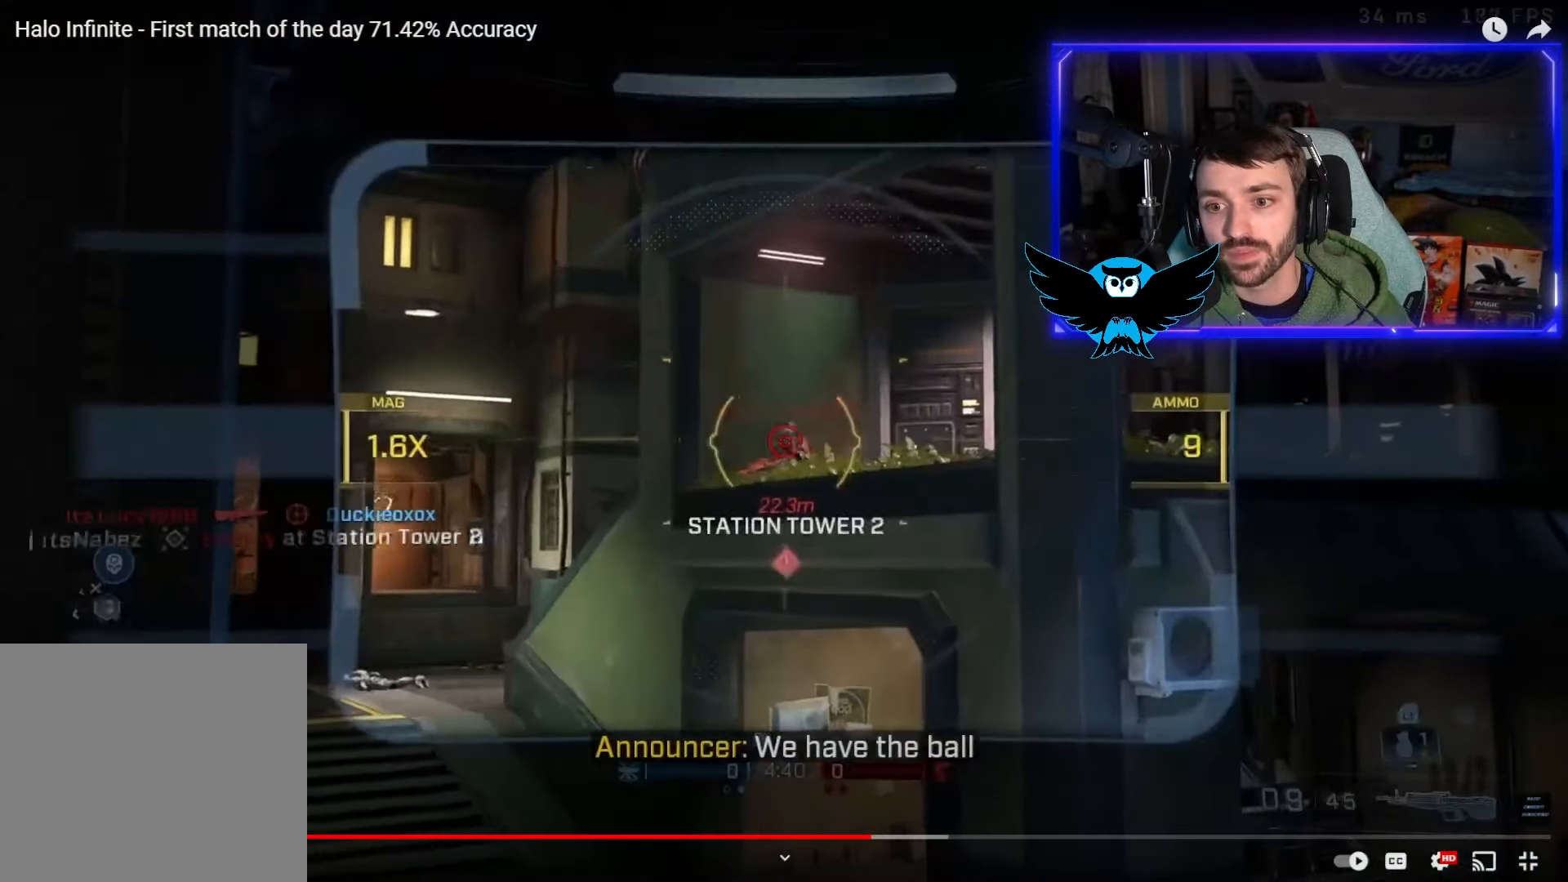
{"buttons": [], "left_stick": "down-right", "right_stick": "center", "events": [[17, "R2", "down"], [17, "right_stick", "center"], [150, "R2", "up"], [150, "right_stick", "down-right"], [250, "right_stick", "center"], [283, "left_stick", "down-left"], [317, "R2", "down"], [417, "left_stick", "down-right"], [483, "R2", "up"]]}
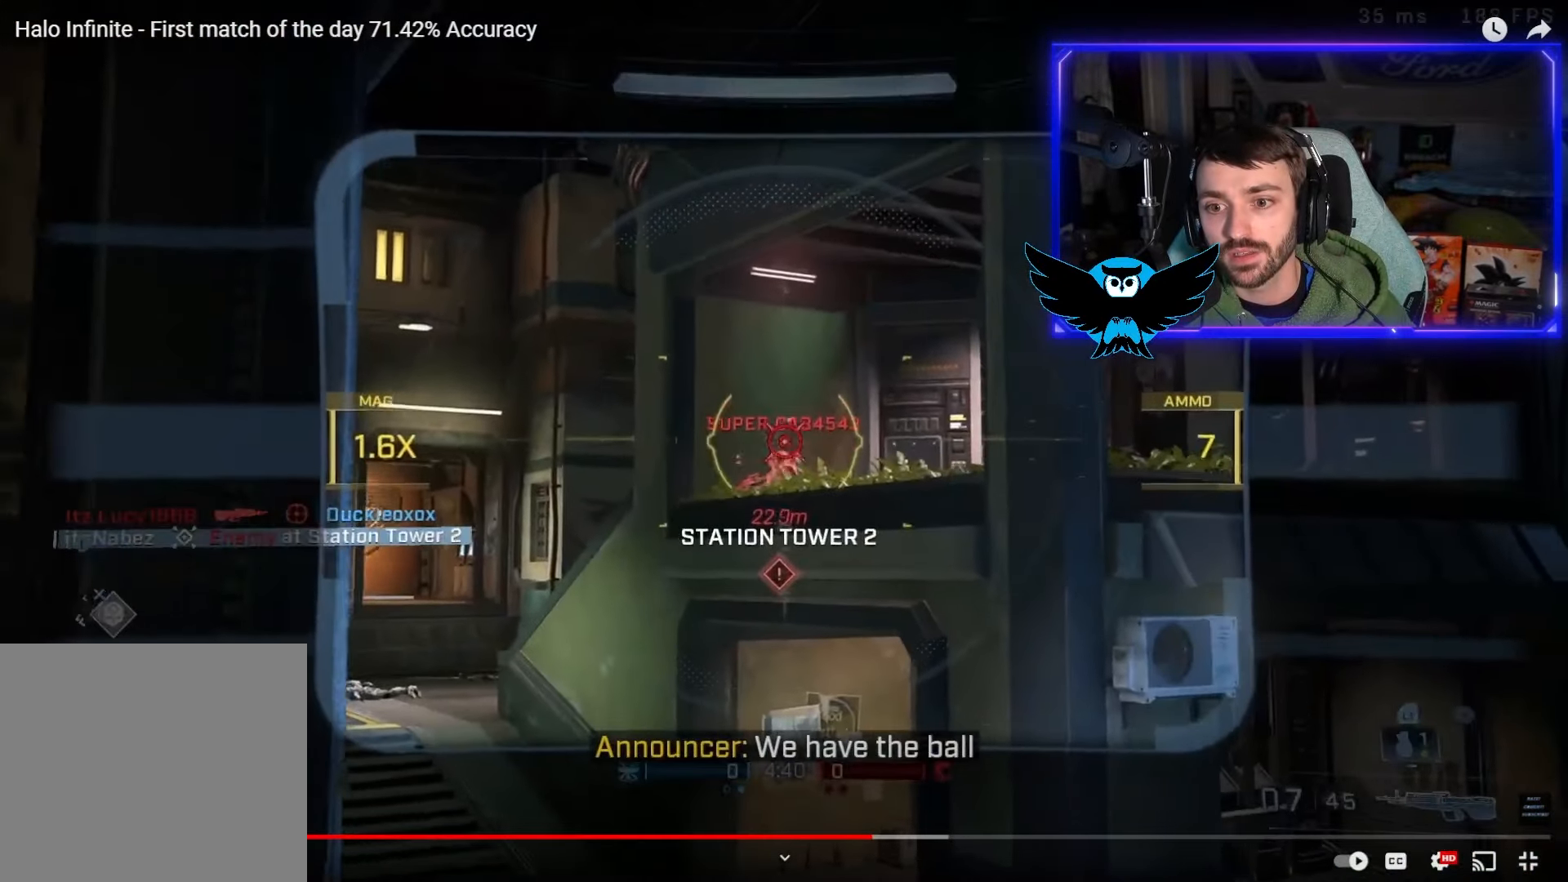
{"buttons": [], "left_stick": "down-right", "right_stick": "center", "events": [[50, "left_stick", "center"], [50, "right_stick", "down"], [117, "left_stick", "up"], [183, "R2", "down"], [183, "right_stick", "center"], [283, "left_stick", "left"], [317, "R2", "up"], [417, "left_stick", "down-right"]]}
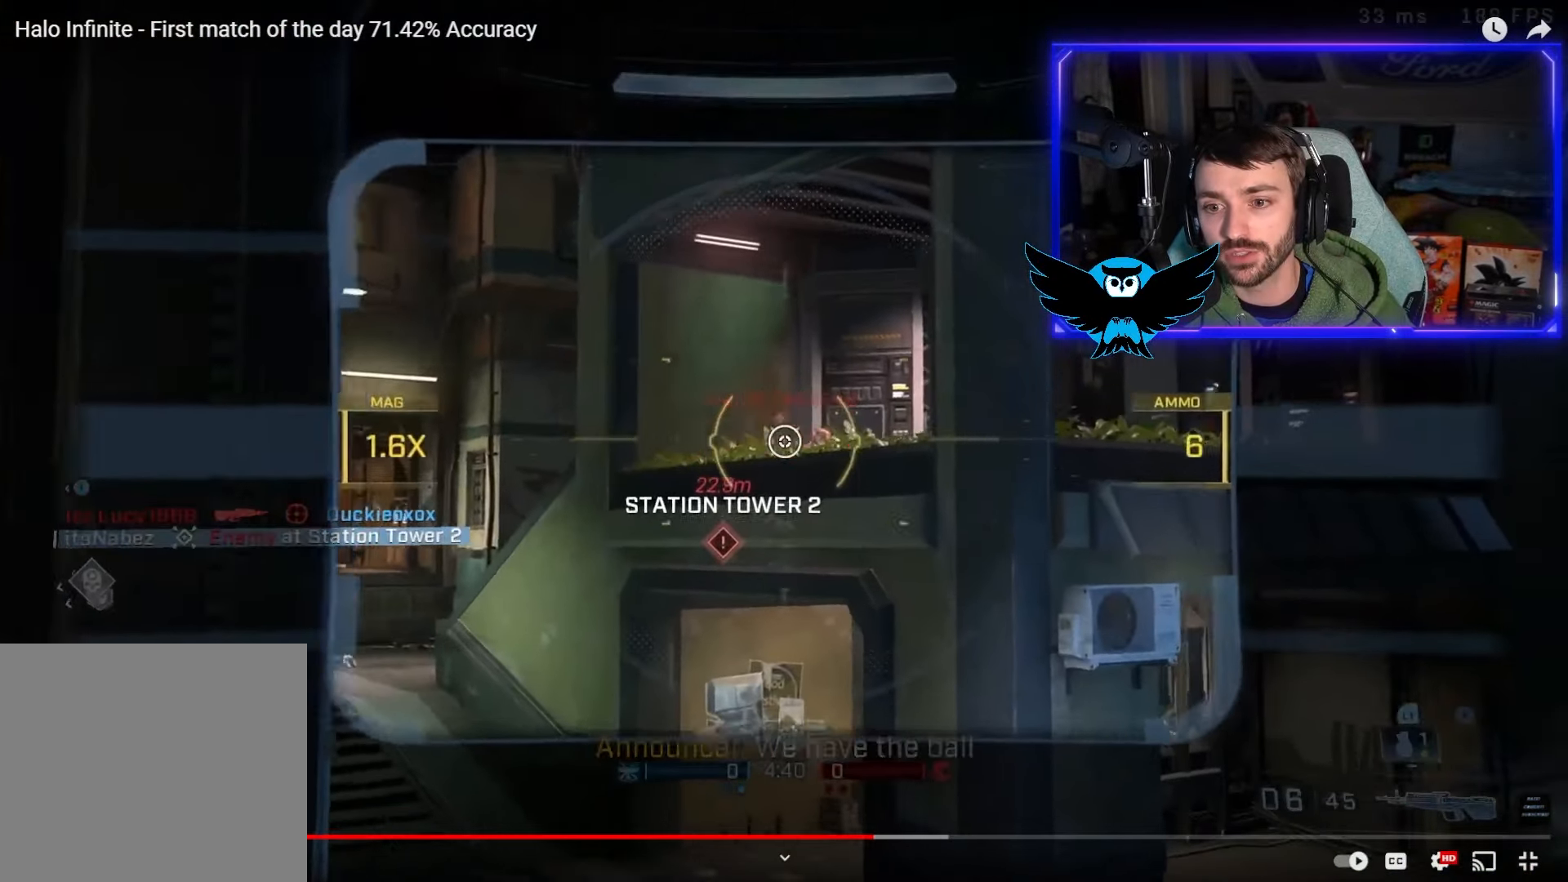
{"buttons": [], "left_stick": "center", "right_stick": "up-right", "events": [[17, "left_stick", "right"], [17, "right_stick", "right"], [83, "R2", "down"], [117, "right_stick", "center"], [150, "left_stick", "center"], [250, "R2", "up"], [450, "right_stick", "up-right"]]}
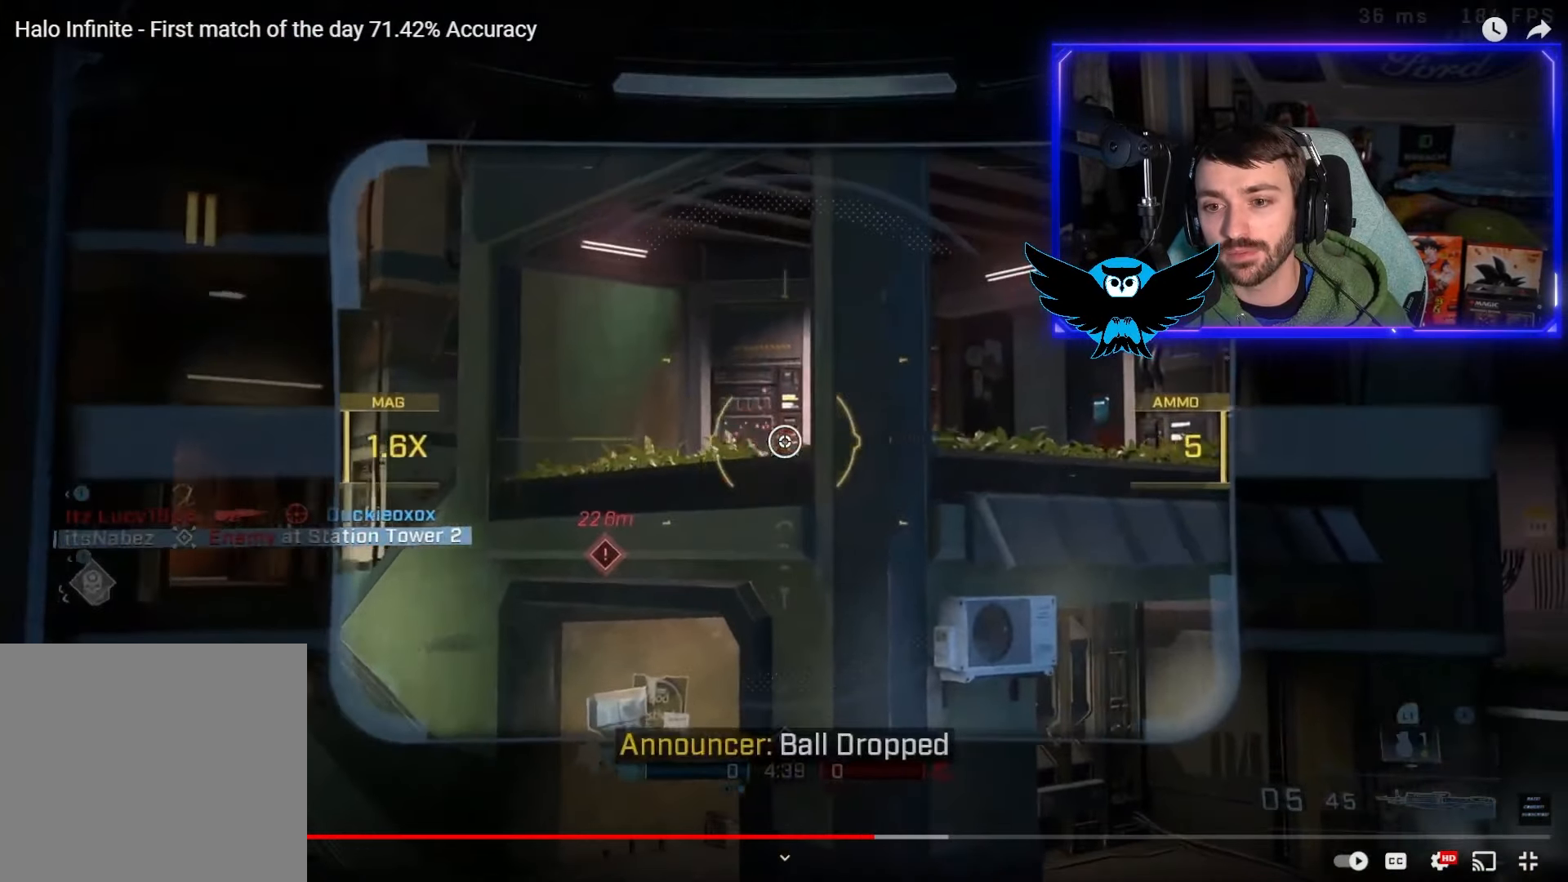
{"buttons": [], "left_stick": "center", "right_stick": "center", "events": [[50, "right_stick", "center"], [150, "left_stick", "down"], [183, "R3", "down"], [217, "left_stick", "down-right"], [250, "right_stick", "right"], [283, "R3", "up"], [350, "left_stick", "center"], [350, "right_stick", "up"], [483, "right_stick", "center"]]}
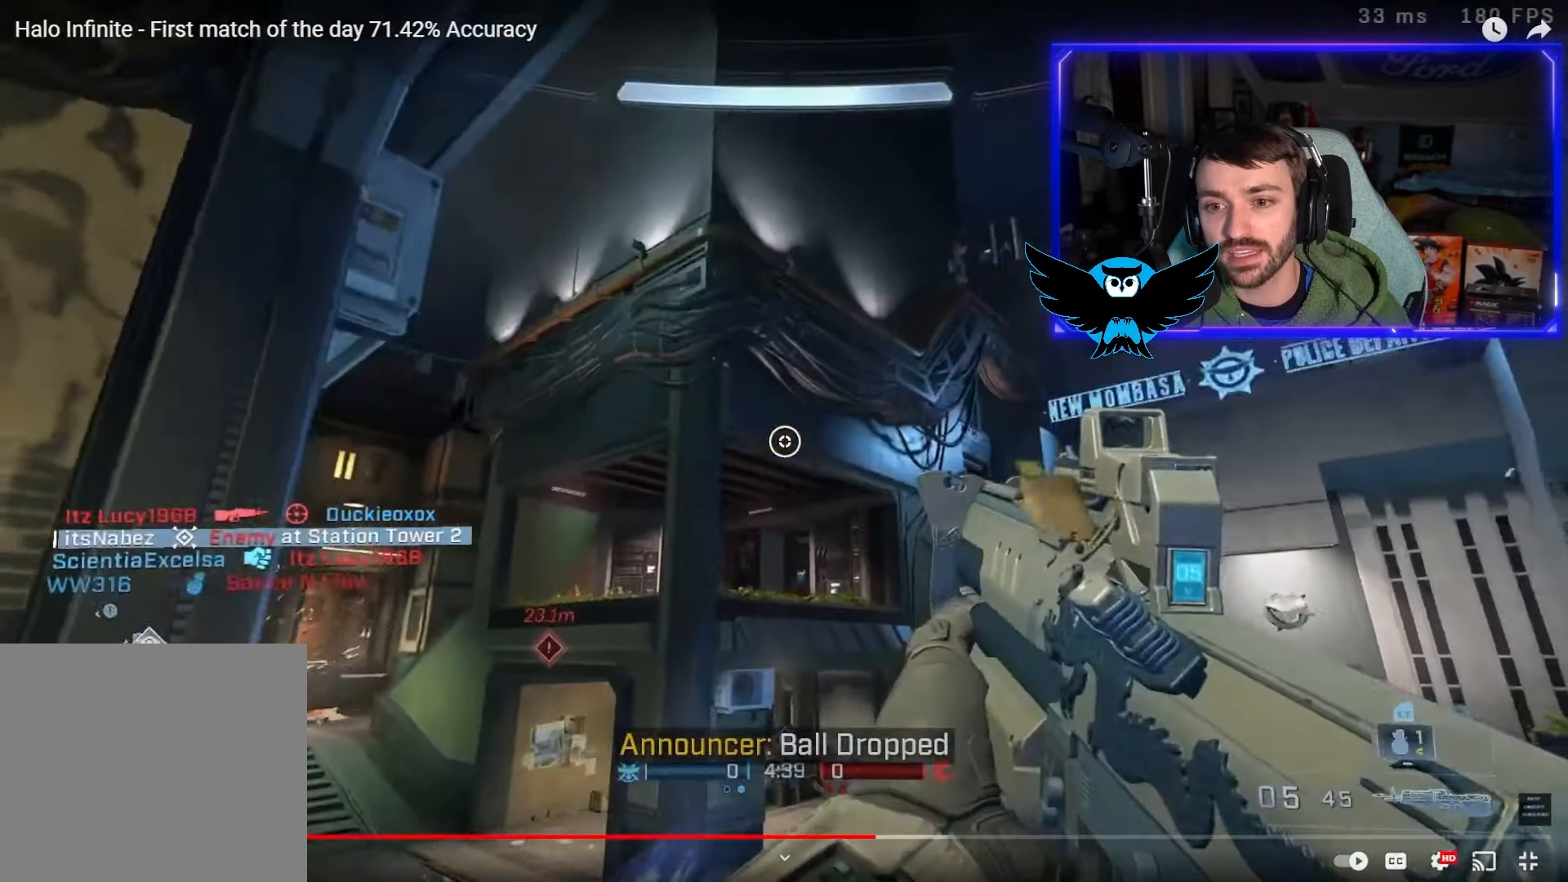
{"buttons": [], "left_stick": "up", "right_stick": "up", "events": [[17, "left_stick", "up"], [150, "right_stick", "up"], [183, "L2", "down"], [250, "right_stick", "center"], [317, "L2", "up"], [383, "right_stick", "up"]]}
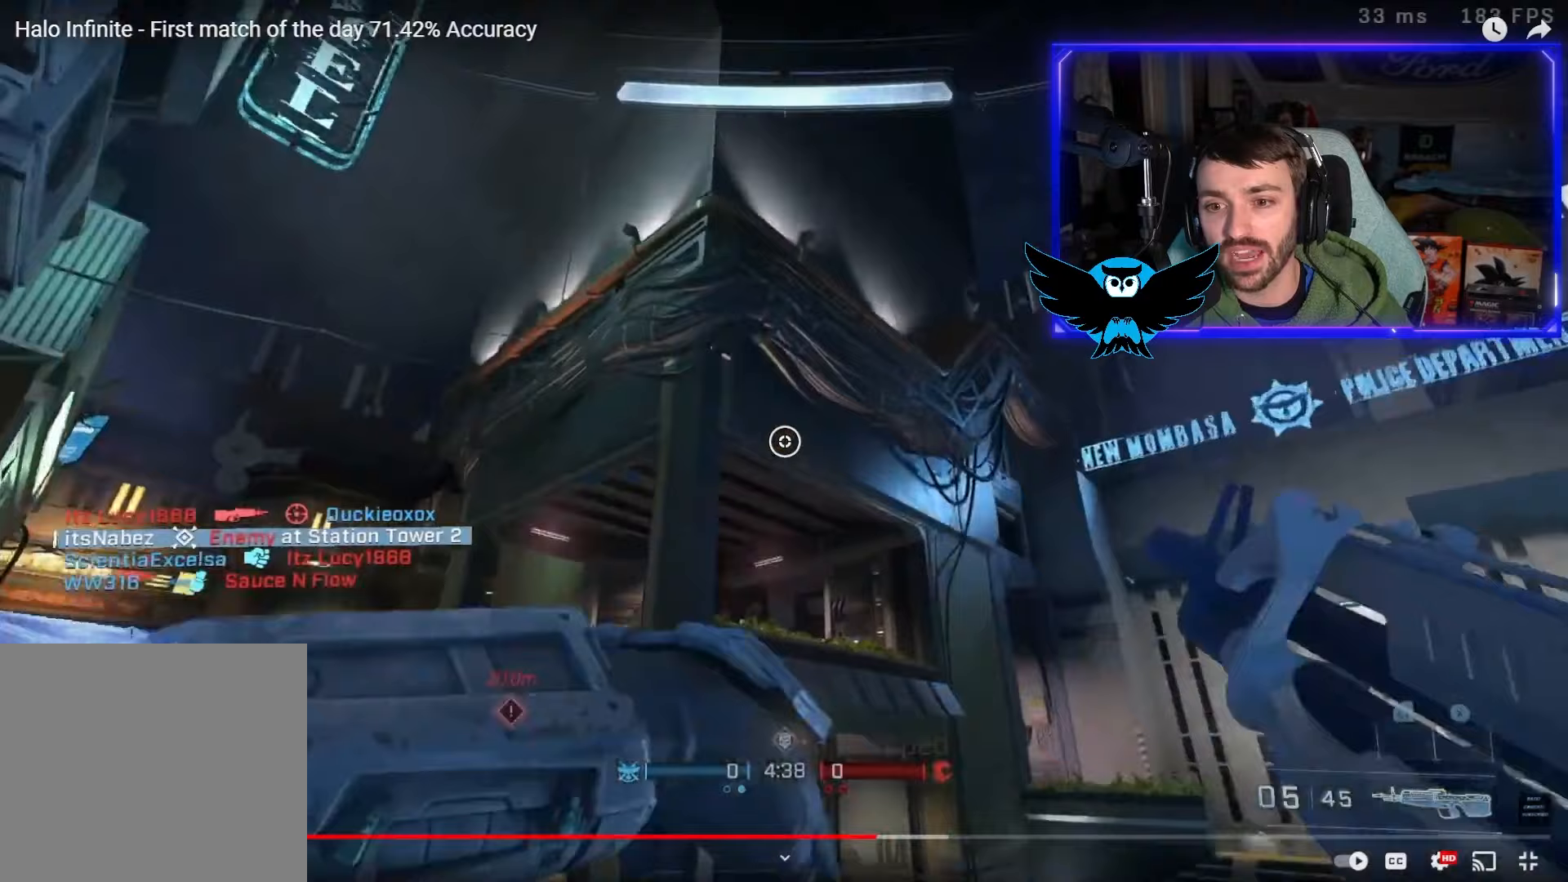
{"buttons": [], "left_stick": "up", "right_stick": "down-right", "events": [[17, "right_stick", "center"], [300, "right_stick", "down-right"]]}
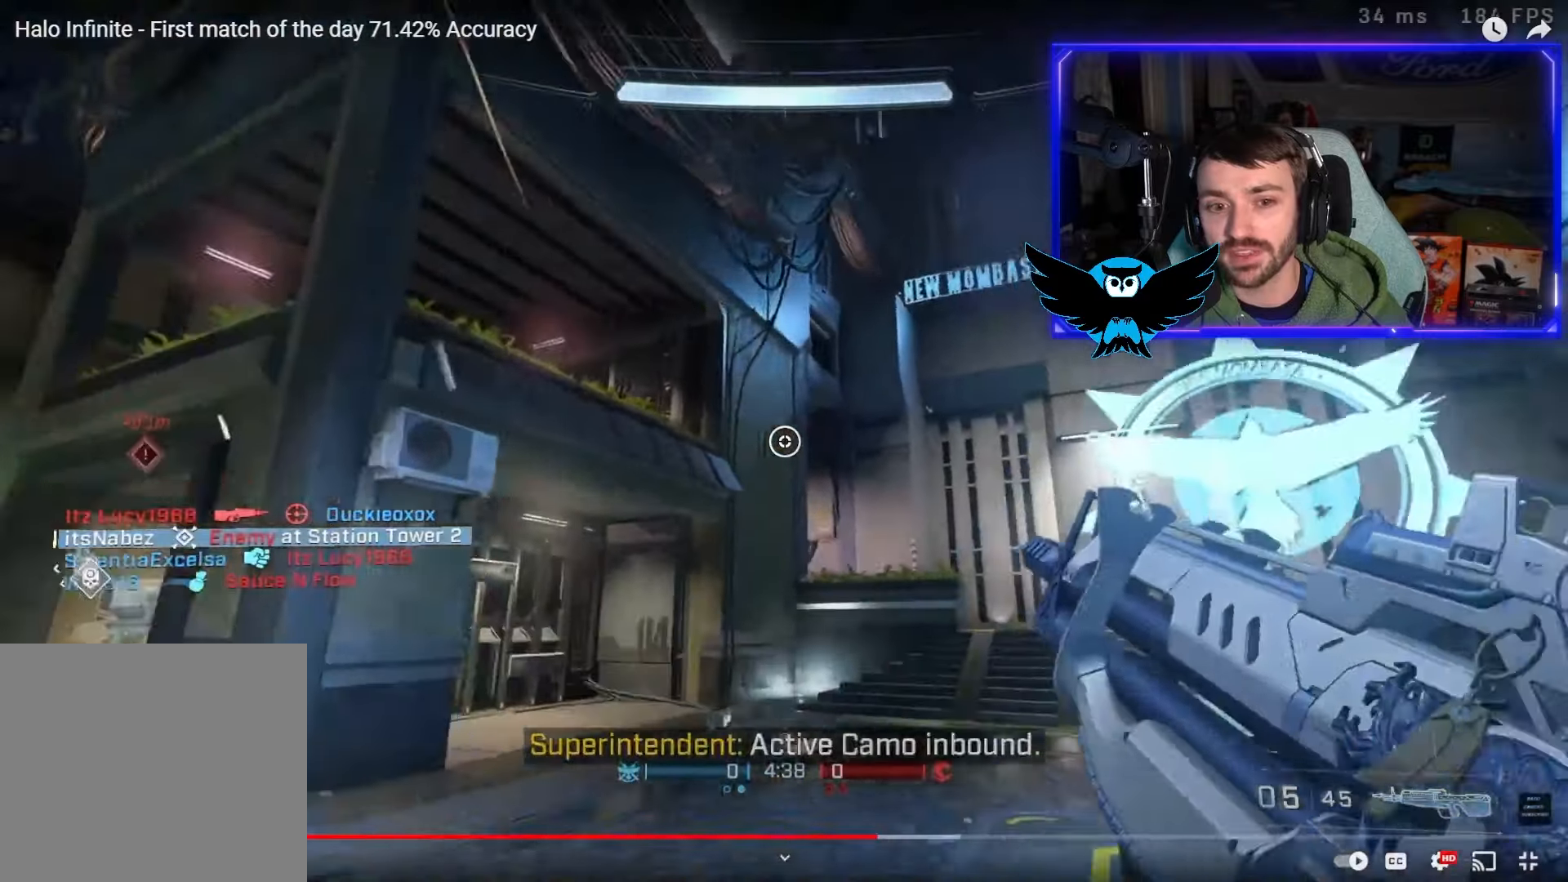
{"buttons": ["B", "L1"], "left_stick": "up", "right_stick": "center", "events": [[17, "A", "down"], [117, "A", "up"], [250, "right_stick", "center"], [383, "L1", "down"], [417, "B", "down"]]}
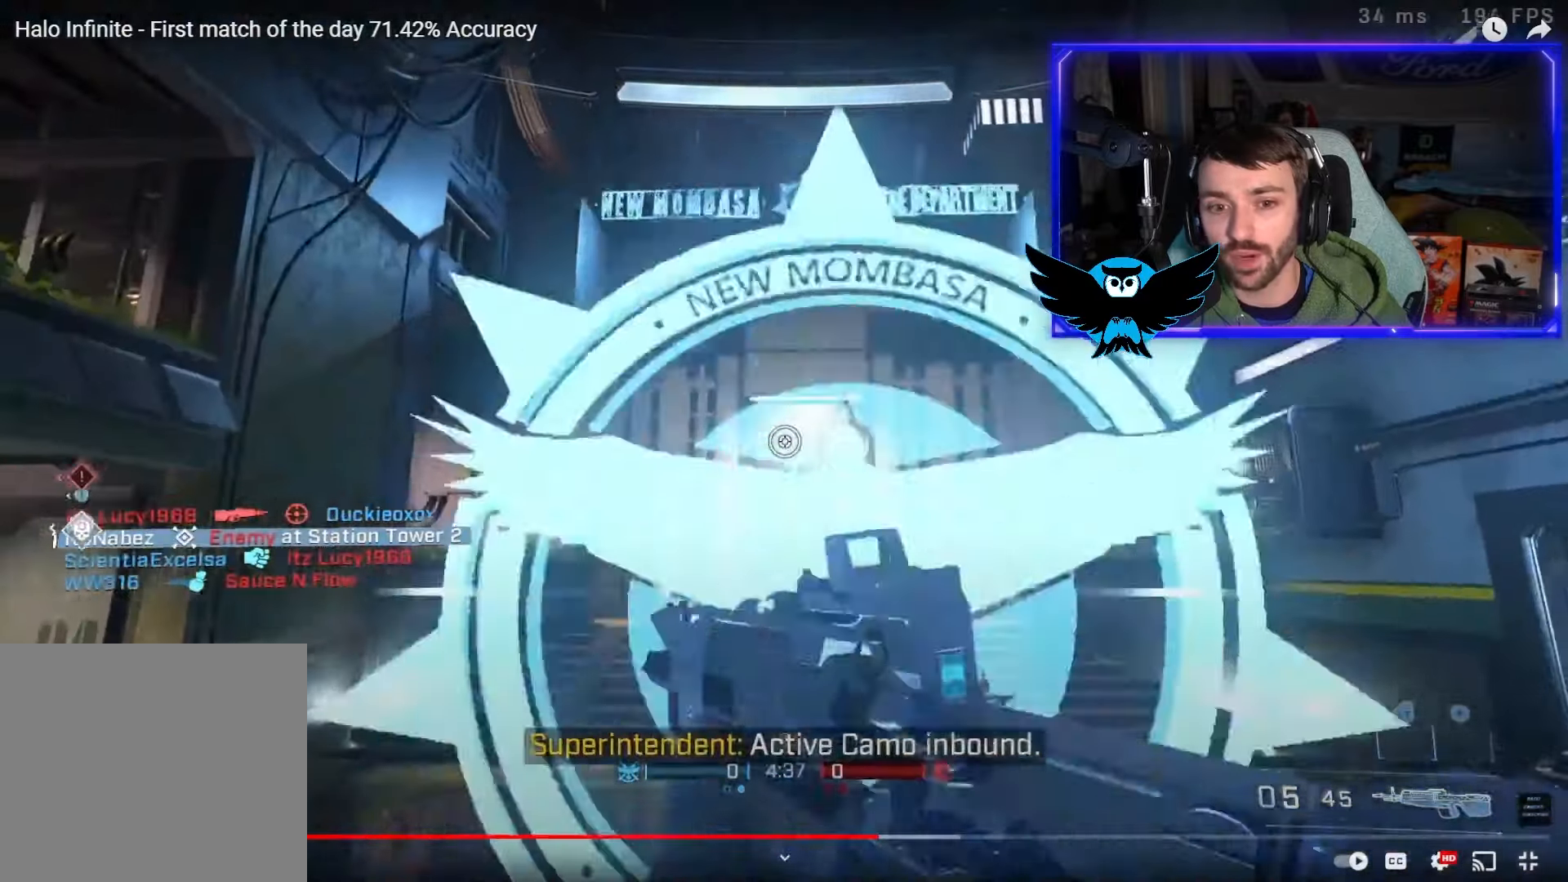
{"buttons": [], "left_stick": "up", "right_stick": "center", "events": [[17, "B", "up"], [17, "L1", "up"], [83, "right_stick", "down-left"], [467, "right_stick", "center"]]}
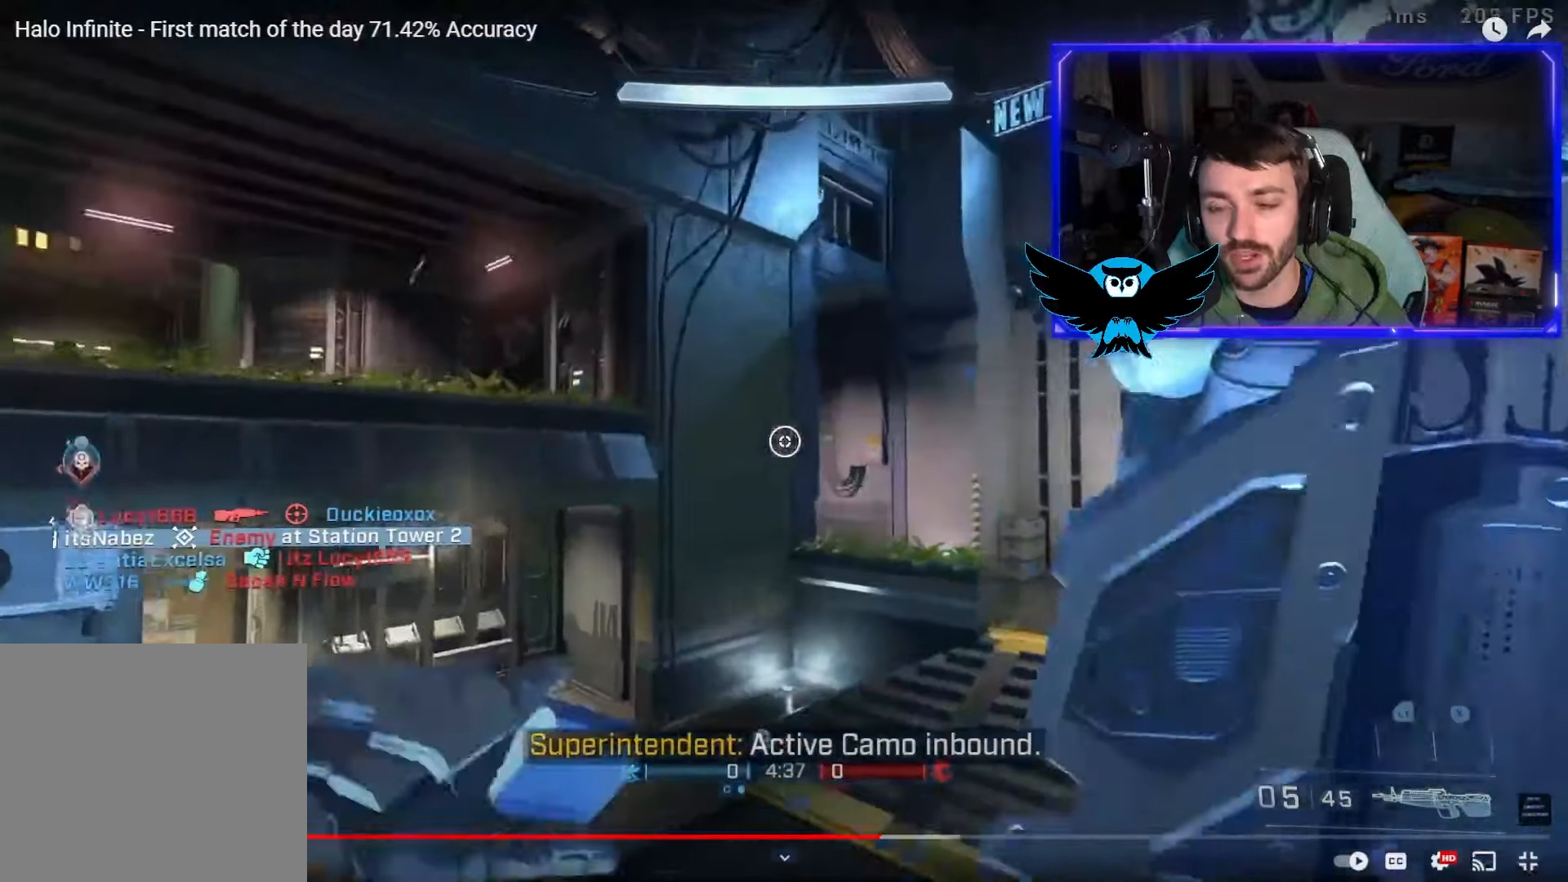
{"buttons": [], "left_stick": "up", "right_stick": "center", "events": []}
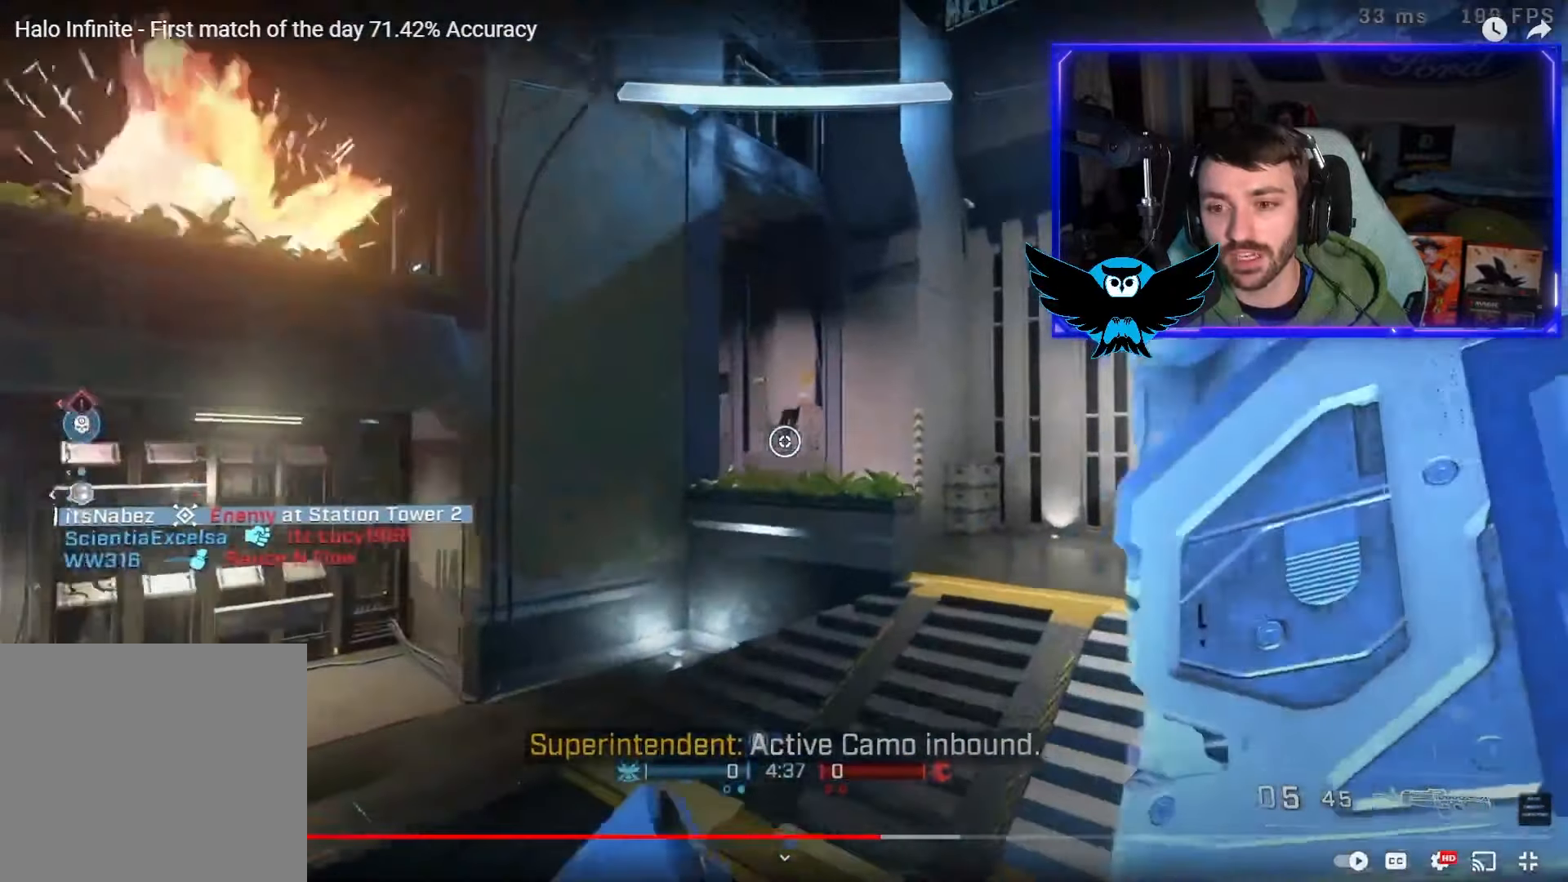
{"buttons": [], "left_stick": "up", "right_stick": "left", "events": [[483, "right_stick", "left"]]}
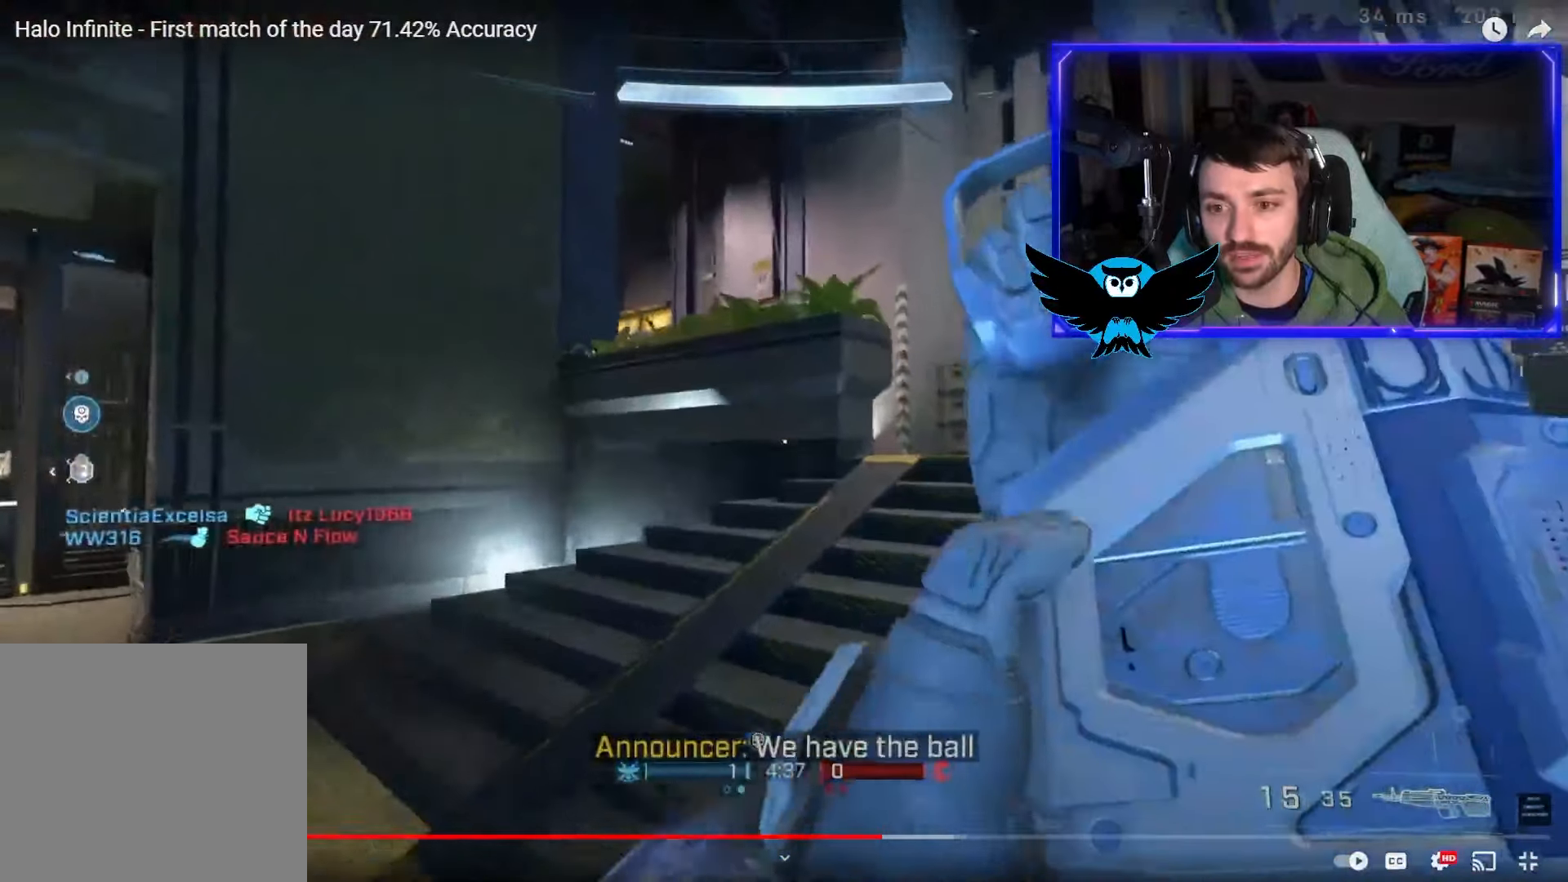
{"buttons": ["L3"], "left_stick": "up", "right_stick": "down-left", "events": [[133, "right_stick", "down-left"], [150, "L1", "down"], [217, "L1", "up"], [317, "L3", "down"]]}
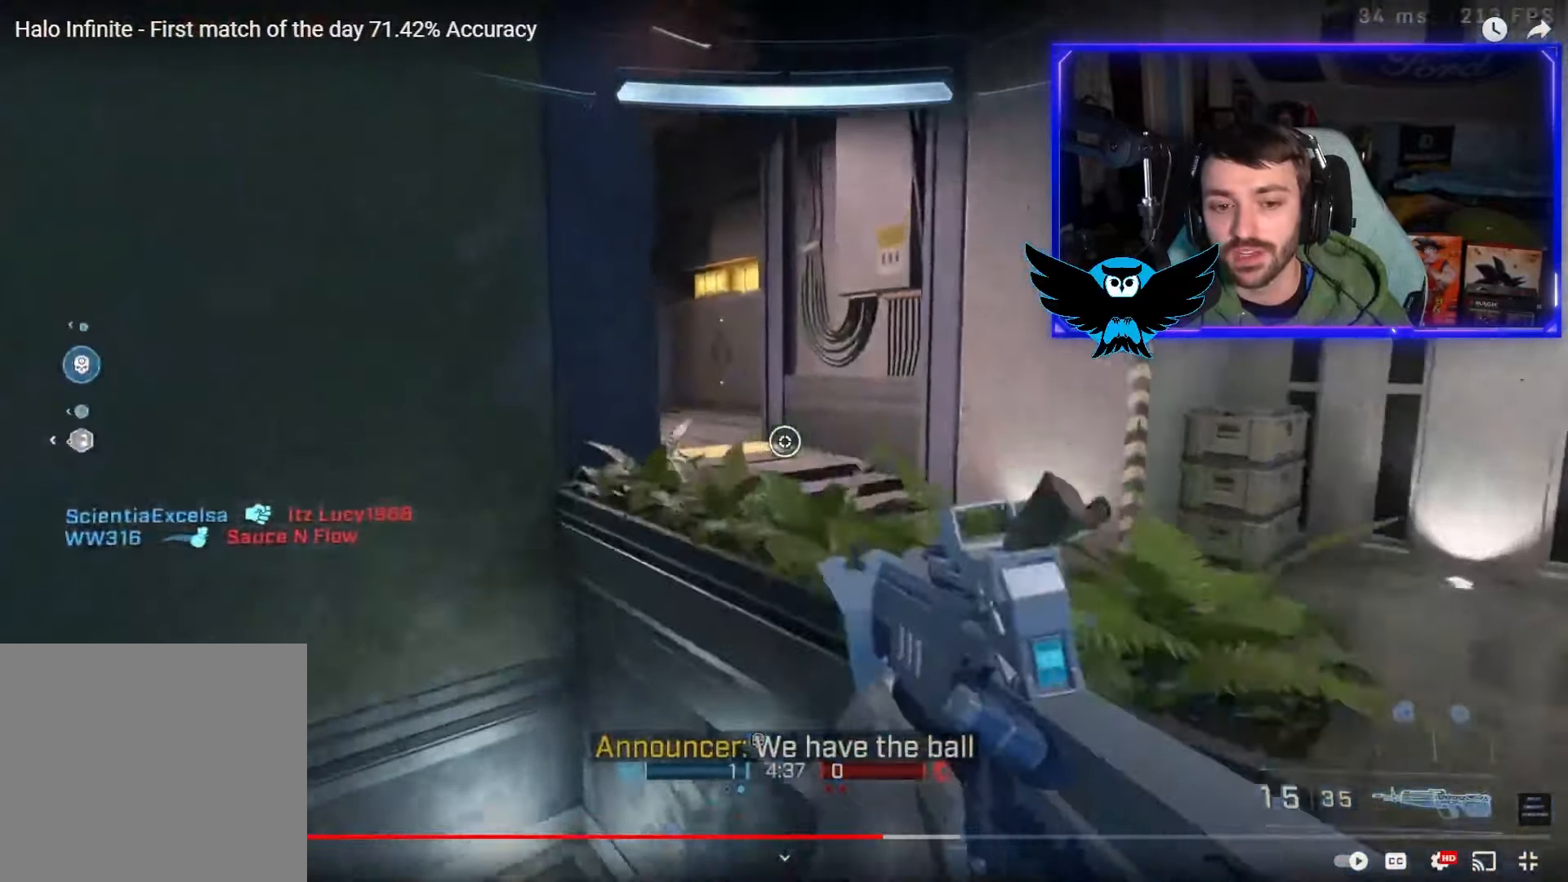
{"buttons": ["L3"], "left_stick": "up", "right_stick": "left", "events": [[233, "right_stick", "left"], [350, "right_stick", "center"], [483, "right_stick", "left"]]}
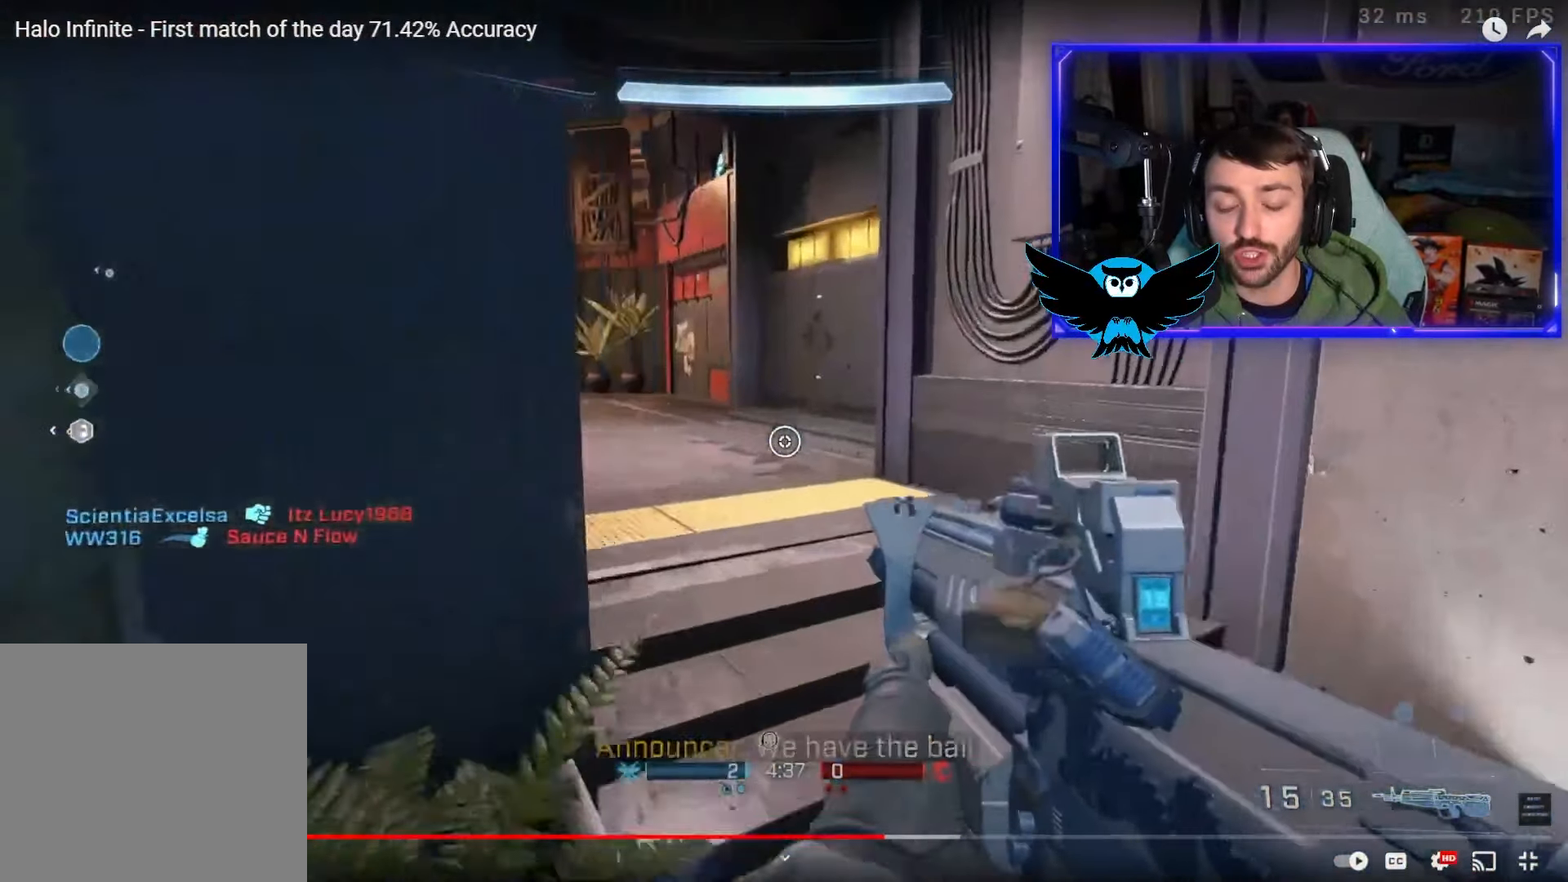
{"buttons": ["L3"], "left_stick": "up", "right_stick": "left", "events": []}
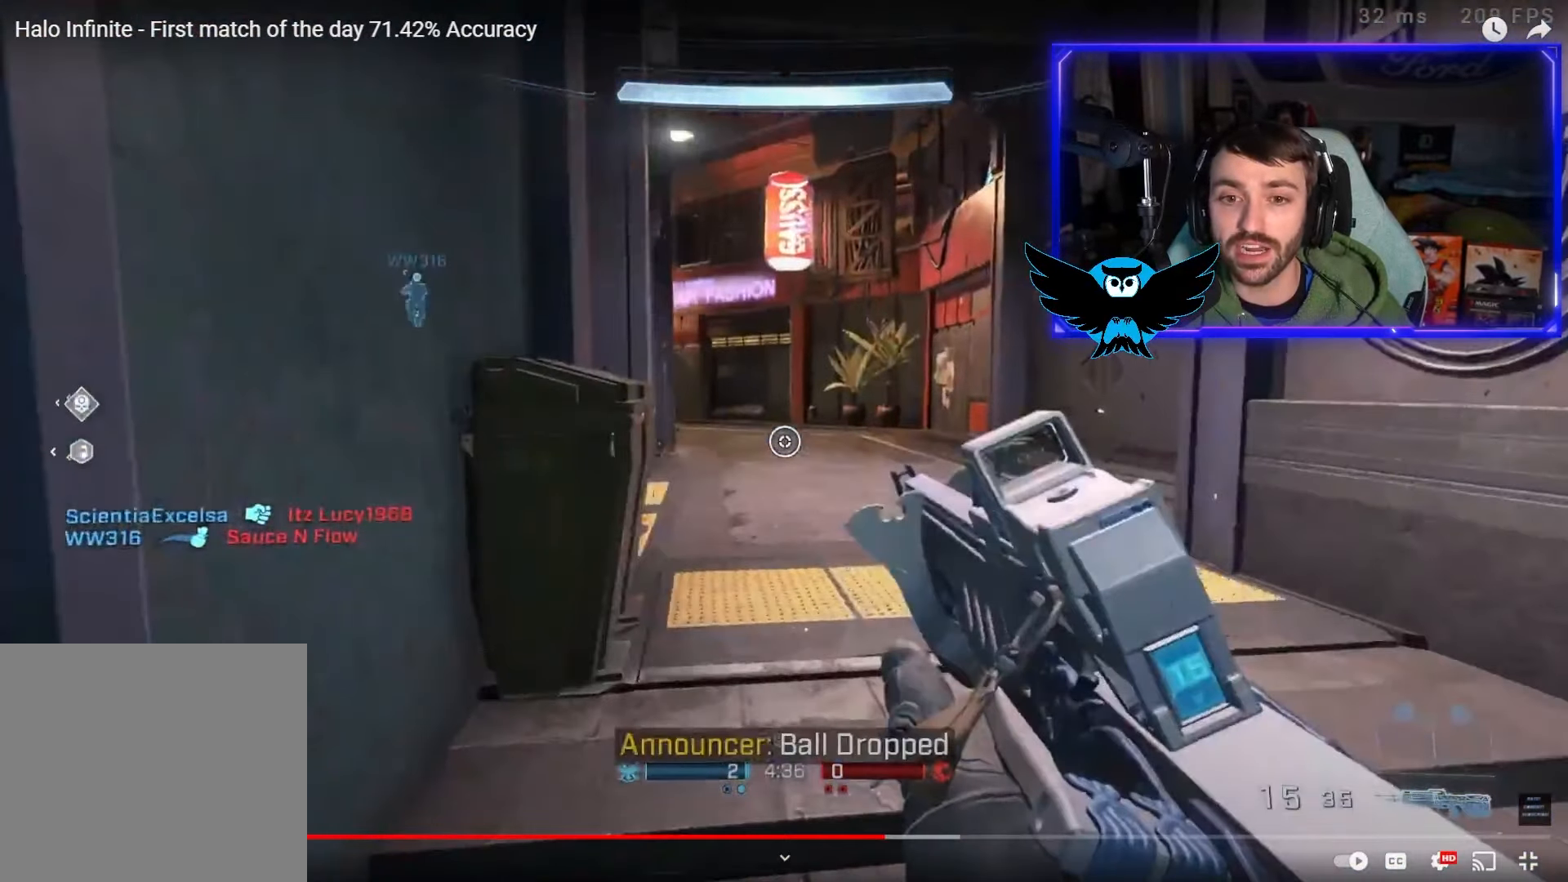
{"buttons": ["L3"], "left_stick": "up", "right_stick": "left", "events": []}
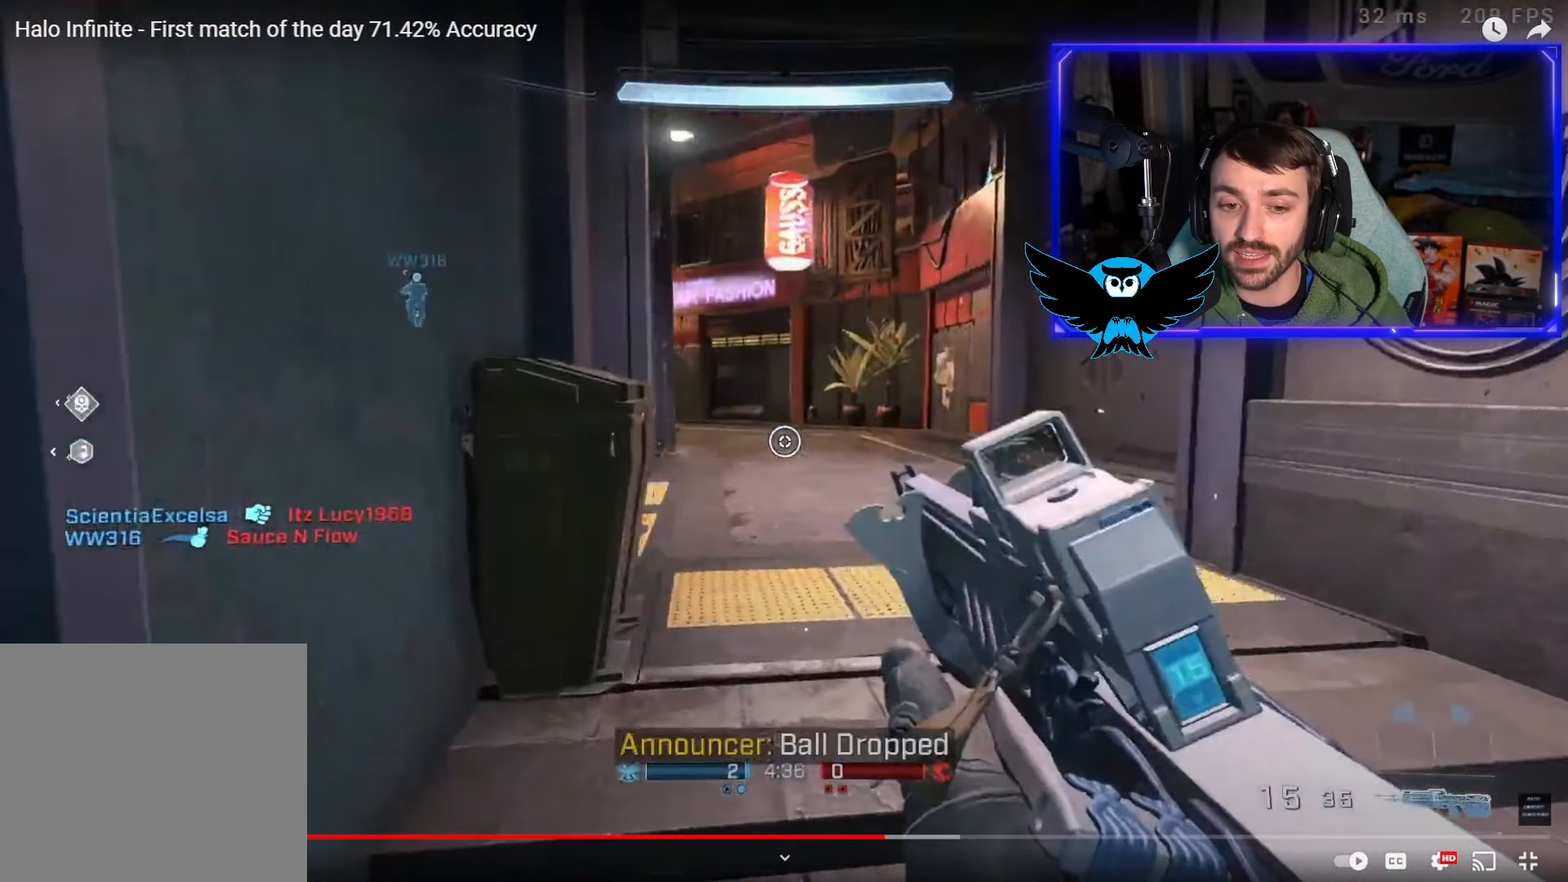
{"buttons": ["L3"], "left_stick": "up", "right_stick": "left", "events": []}
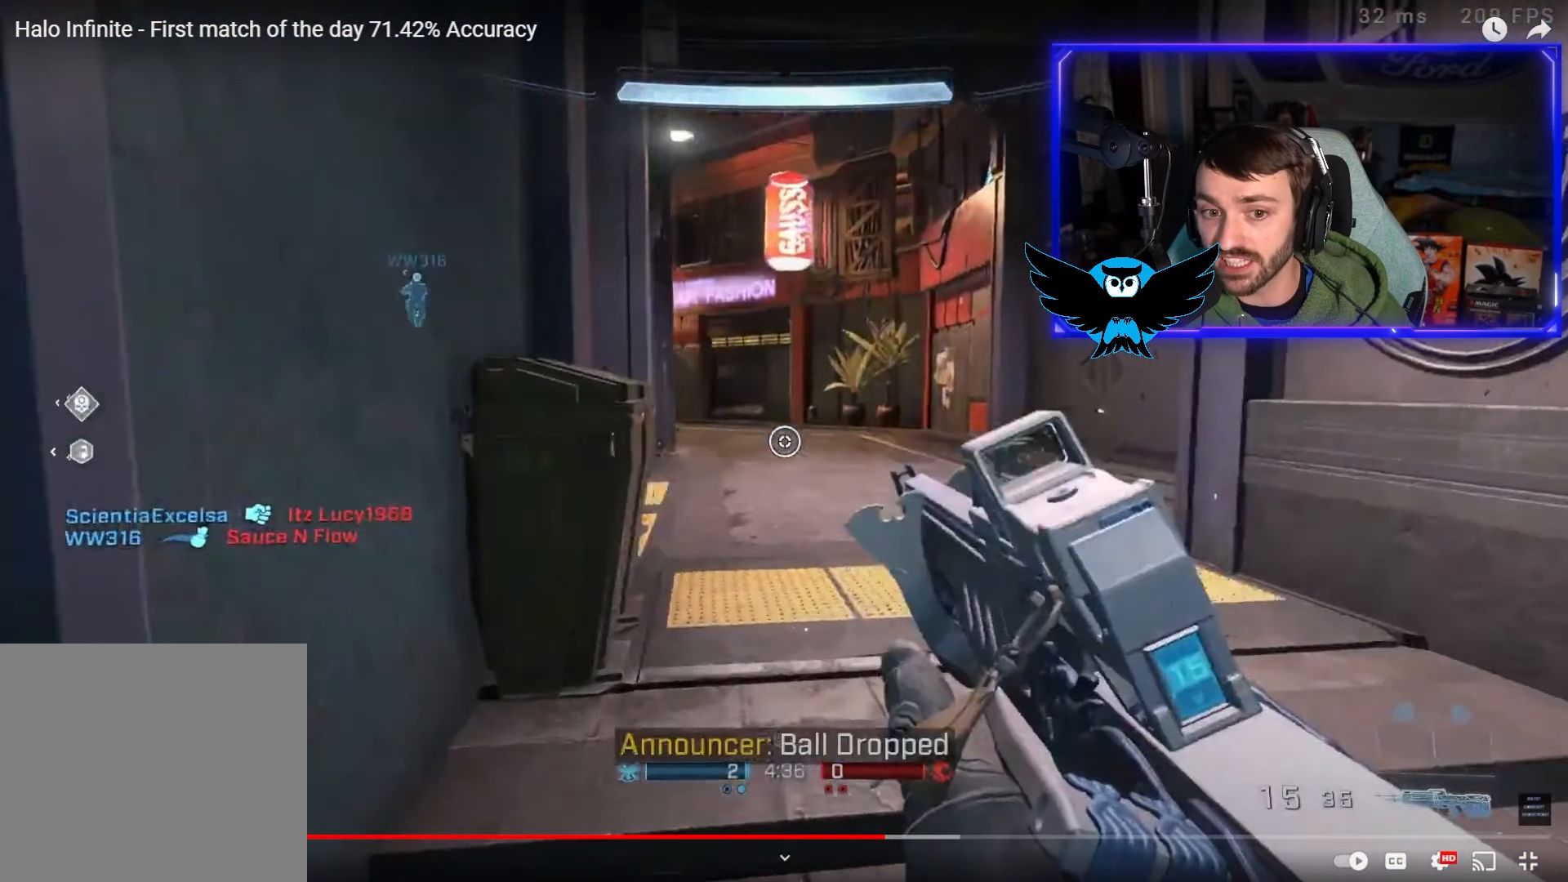
{"buttons": ["L3"], "left_stick": "up", "right_stick": "left", "events": []}